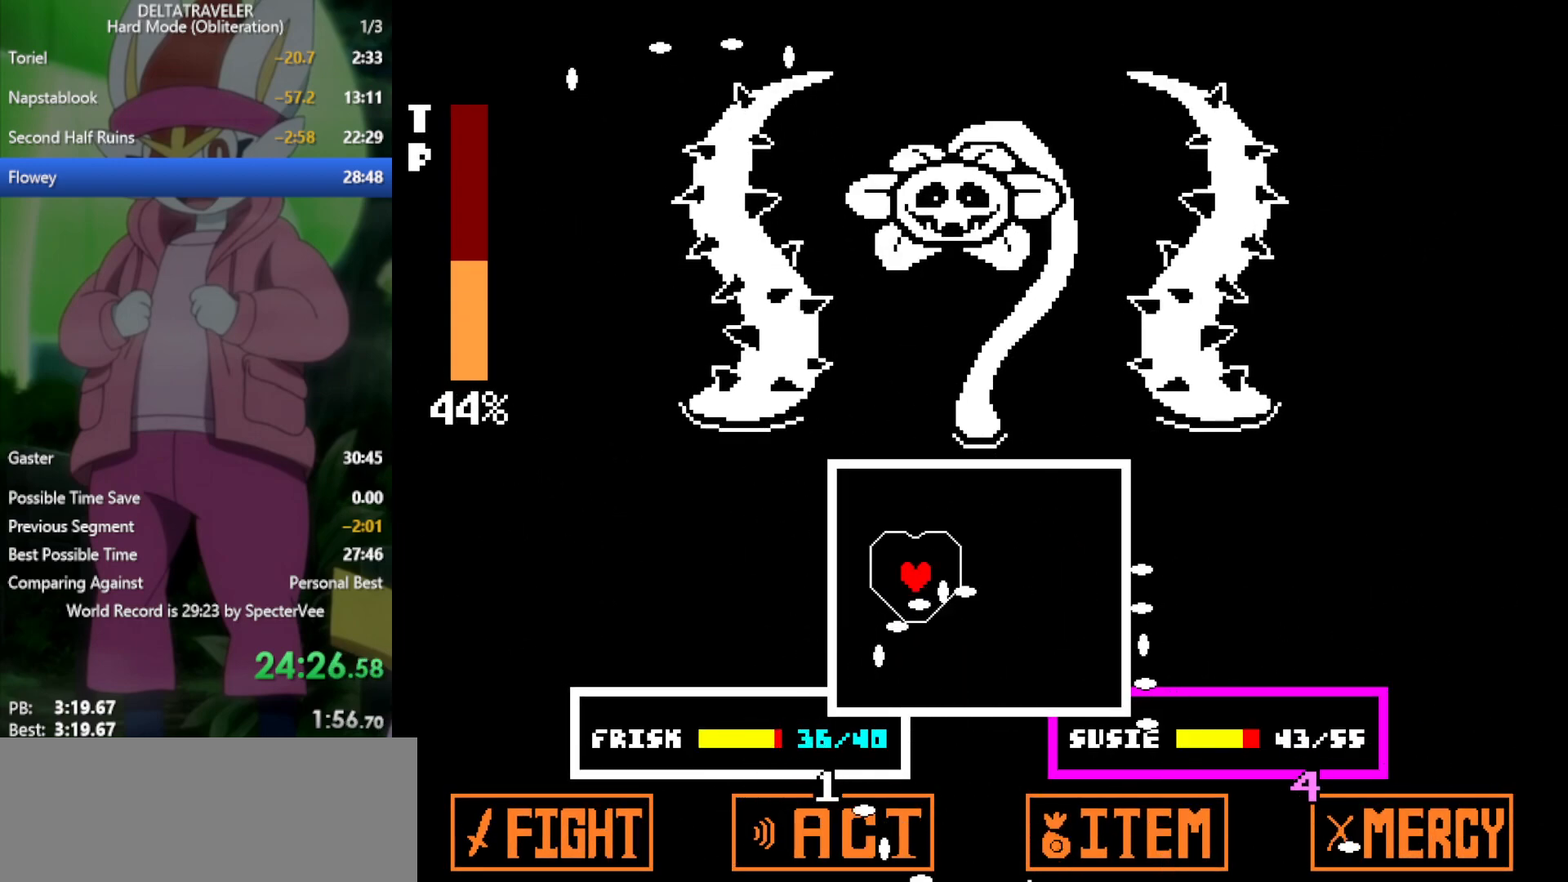
Gameplay with keyboard; each line is a JSON object with the keys held at the frame after it. "events" lists presses ("down") and releases ("up") of "c", "ctrl", "down", "left", "return", "right", "shift", "up", "x" and "z" between this image and that frame as [ms after this image, input, new state], when the widget could be followed in between. No other keys are recorded. Mouse input is not recorded.
{"keys": ["right"], "events": [[83, "up", "down"], [183, "left", "down"], [183, "up", "up"], [317, "left", "up"], [467, "right", "down"]]}
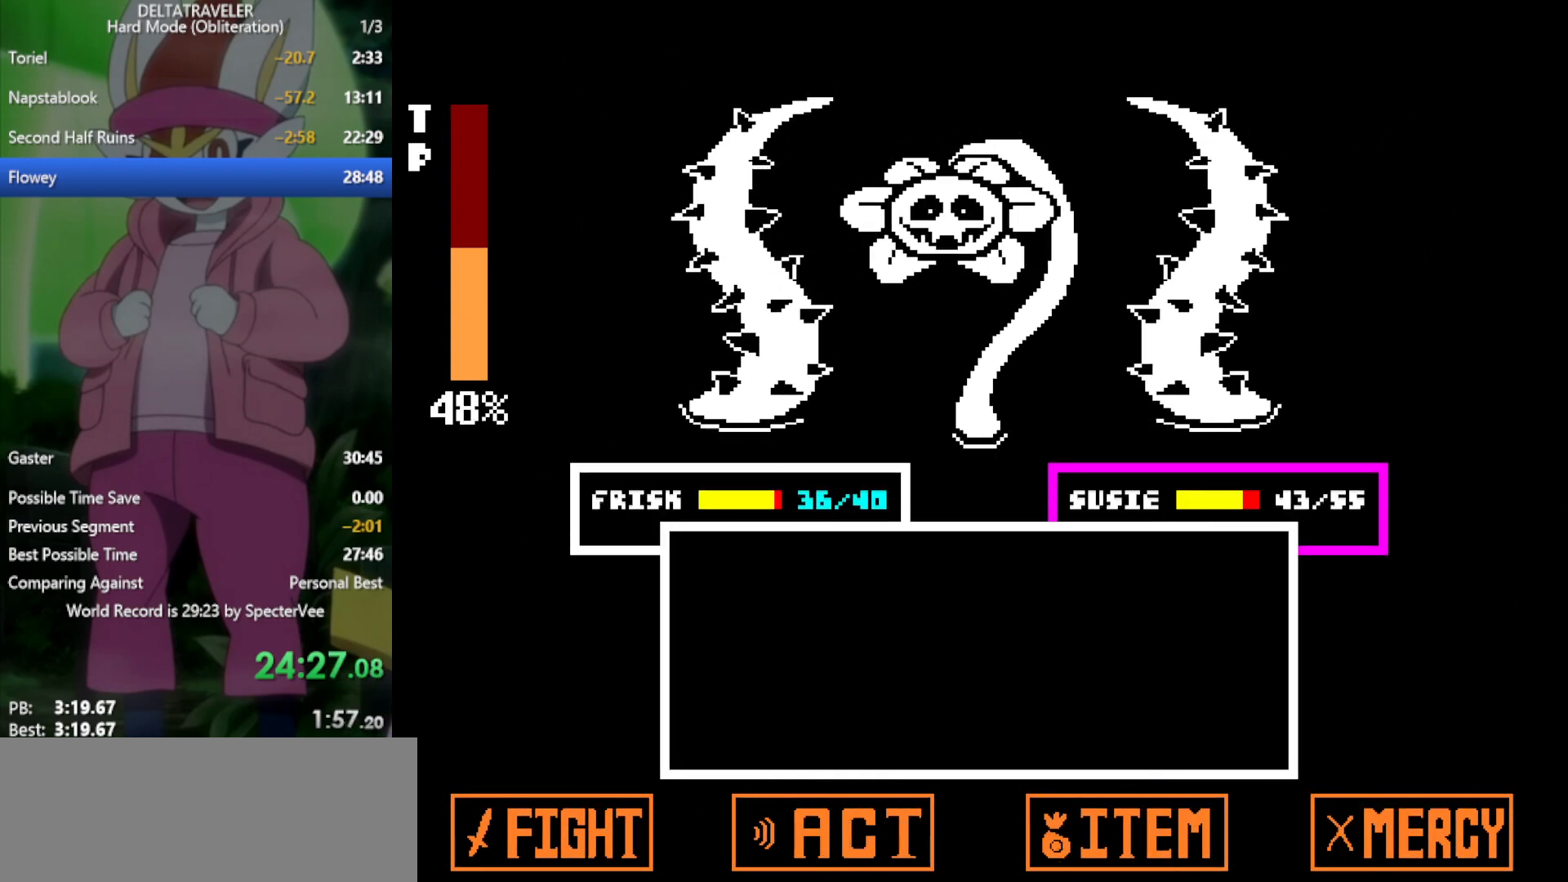
{"keys": ["x"], "events": [[133, "right", "up"], [133, "x", "down"]]}
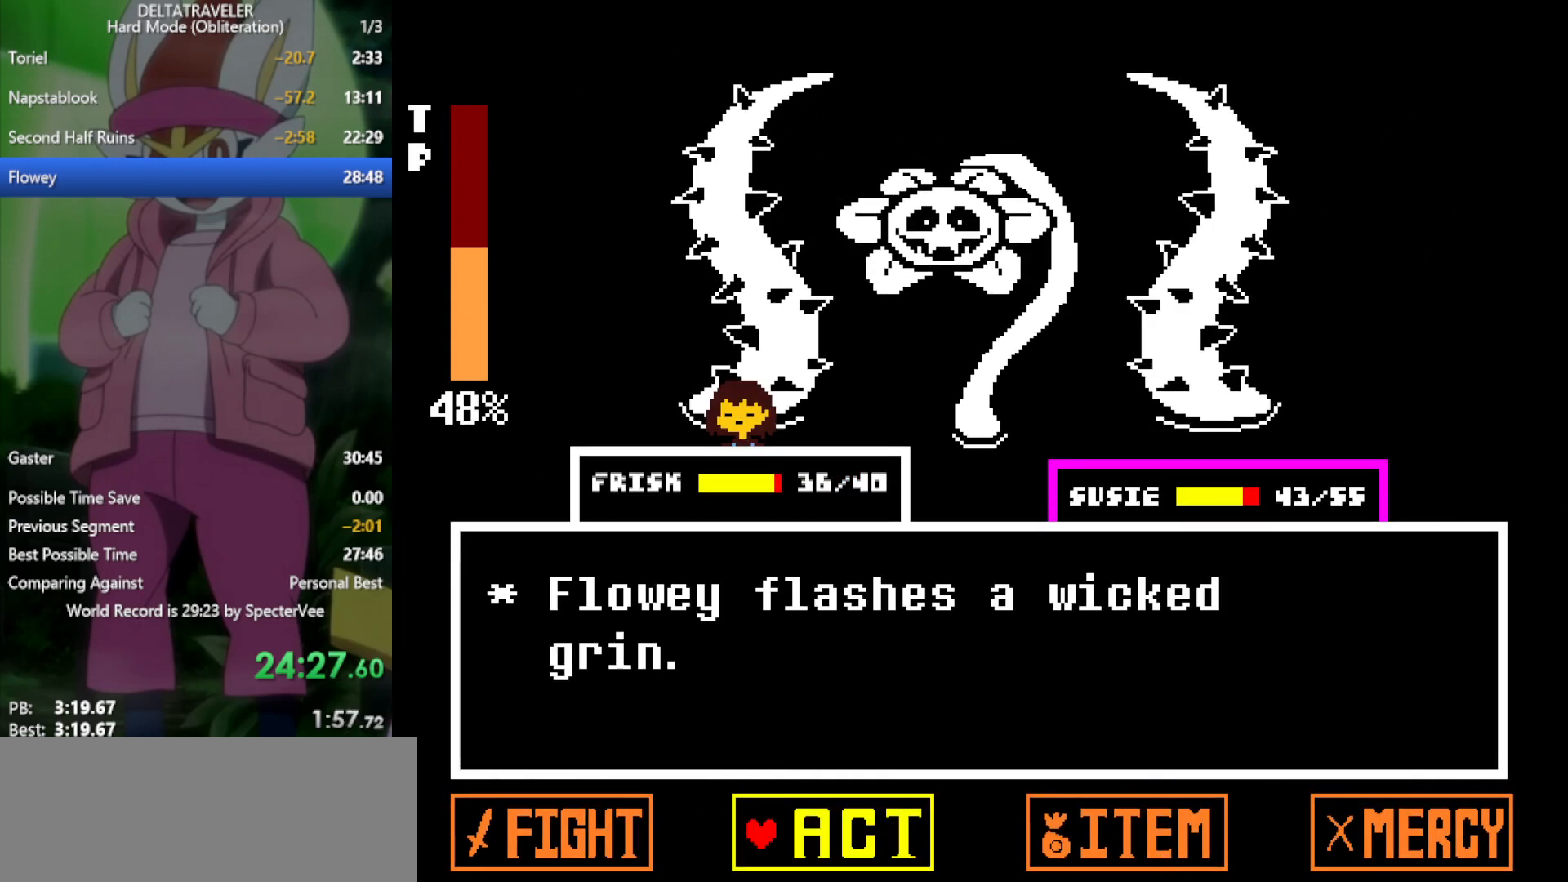
{"keys": ["x", "z"], "events": [[200, "right", "down"], [283, "right", "up"], [333, "right", "down"], [417, "right", "up"], [467, "z", "down"]]}
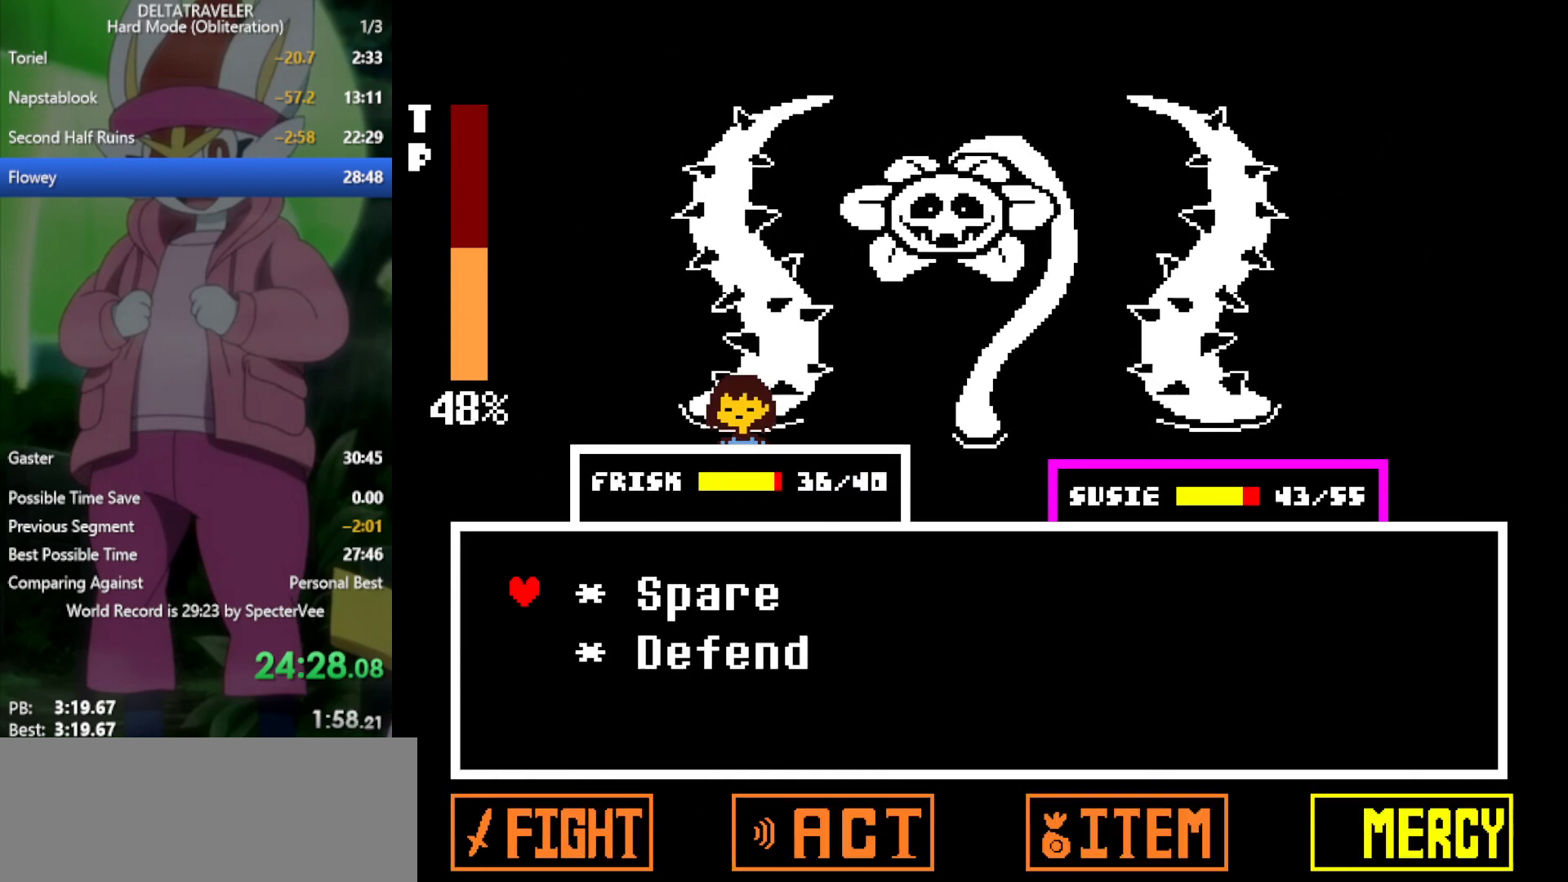
{"keys": ["left", "x"], "events": [[50, "z", "up"], [100, "down", "down"], [200, "down", "up"], [250, "z", "down"], [283, "z", "up"], [333, "left", "down"], [383, "left", "up"], [467, "left", "down"]]}
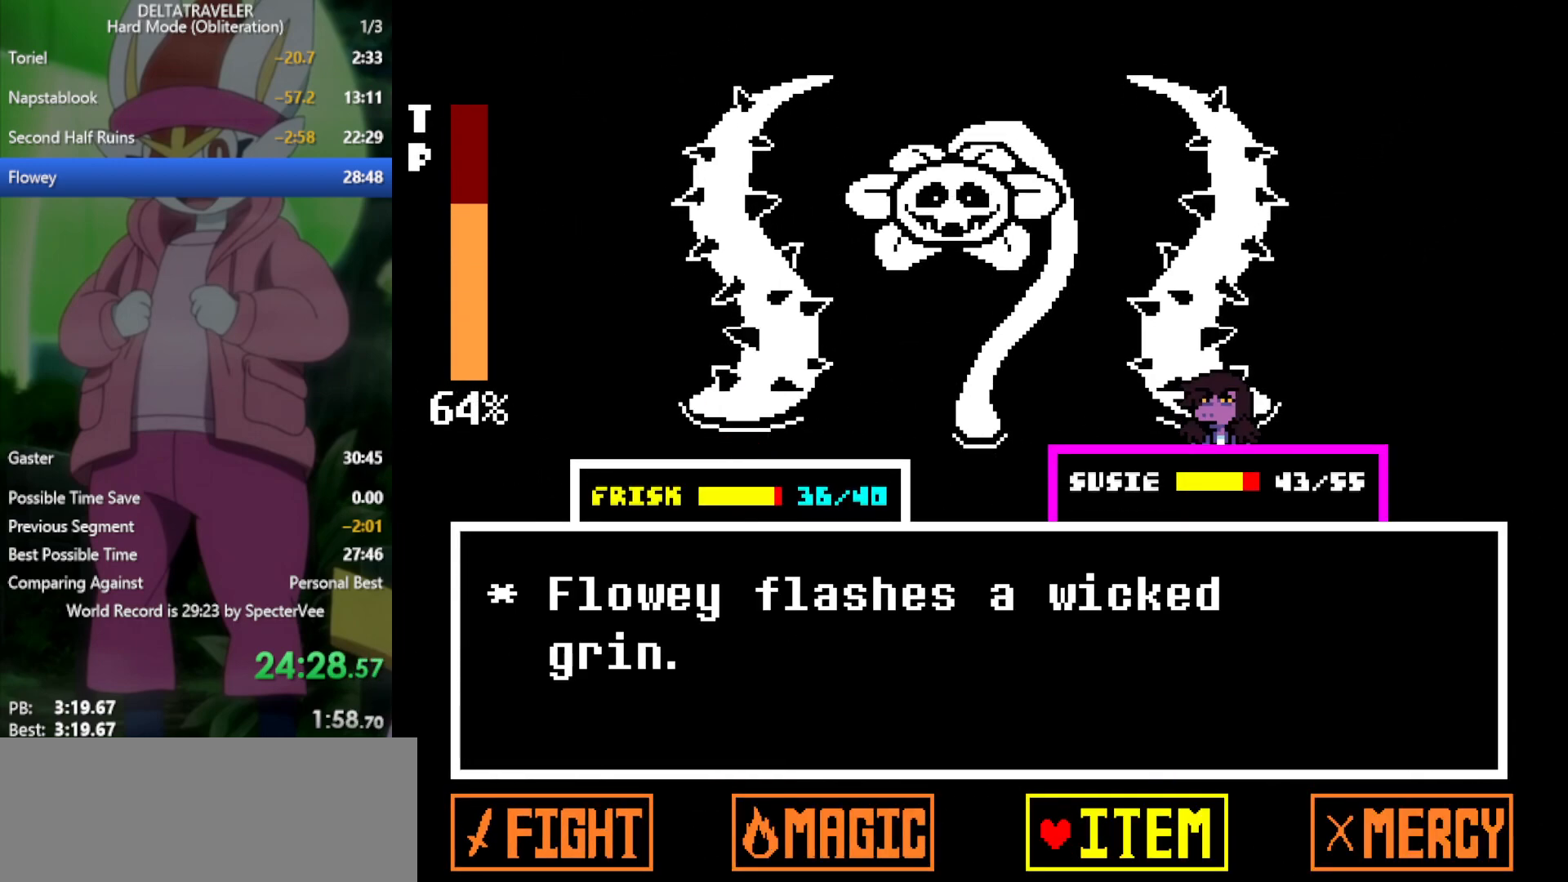
{"keys": ["return", "x"], "events": [[67, "left", "up"], [100, "z", "down"], [200, "z", "up"], [250, "right", "down"], [333, "right", "up"], [383, "z", "down"], [433, "z", "up"], [467, "return", "down"]]}
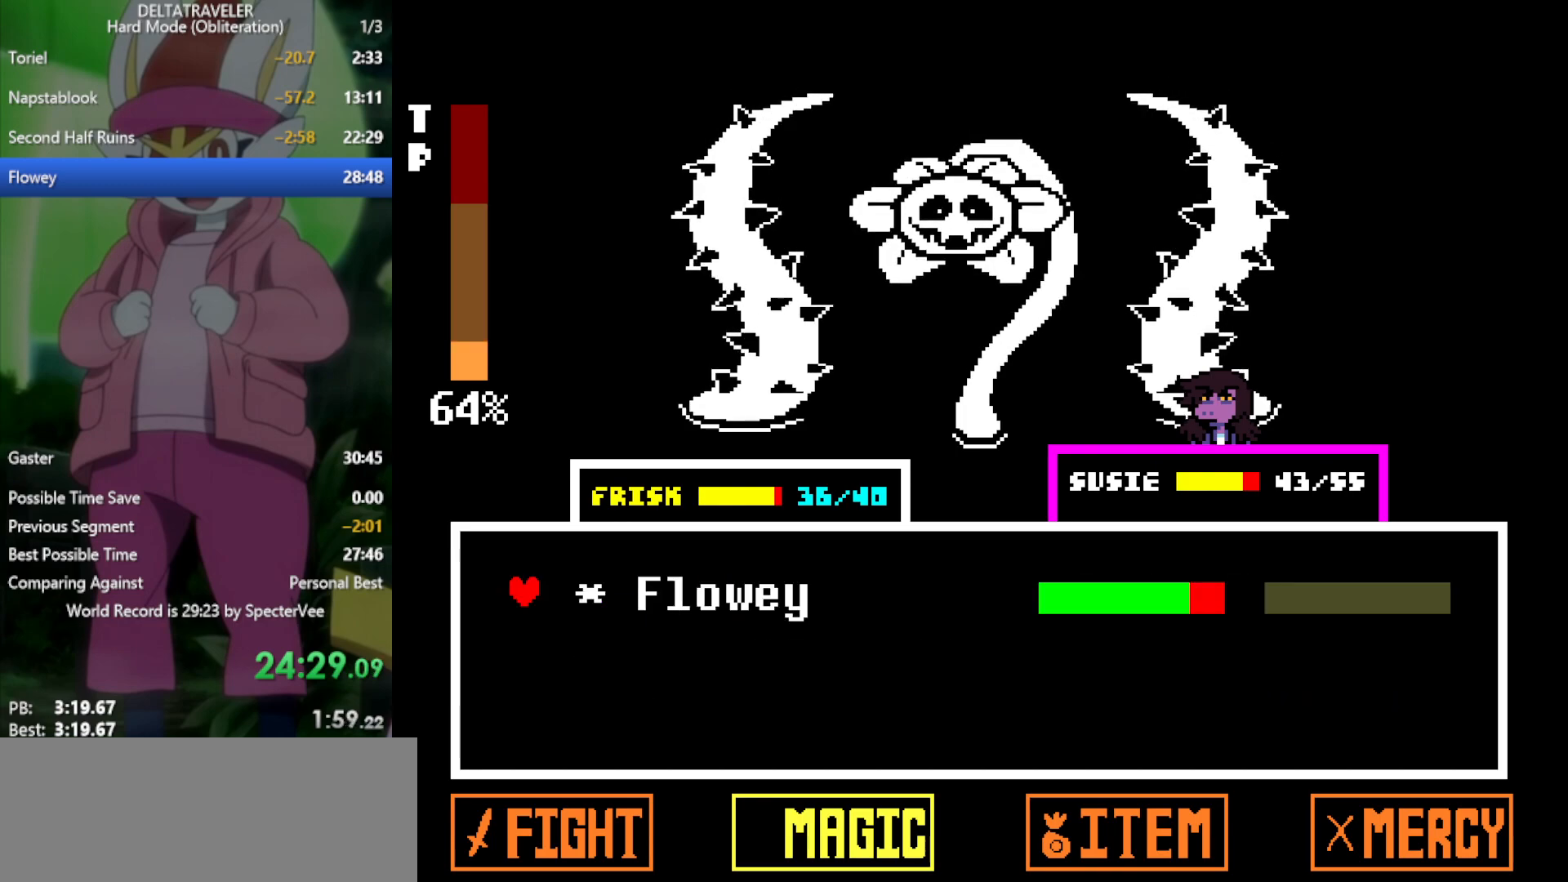
{"keys": ["return", "x"], "events": [[17, "return", "up"], [17, "z", "down"], [67, "z", "up"], [117, "return", "down"], [167, "return", "up"], [167, "z", "down"], [200, "z", "up"], [250, "return", "down"], [300, "return", "up"], [300, "z", "down"], [350, "return", "down"], [350, "z", "up"], [383, "return", "up"], [383, "z", "down"], [483, "return", "down"], [483, "z", "up"]]}
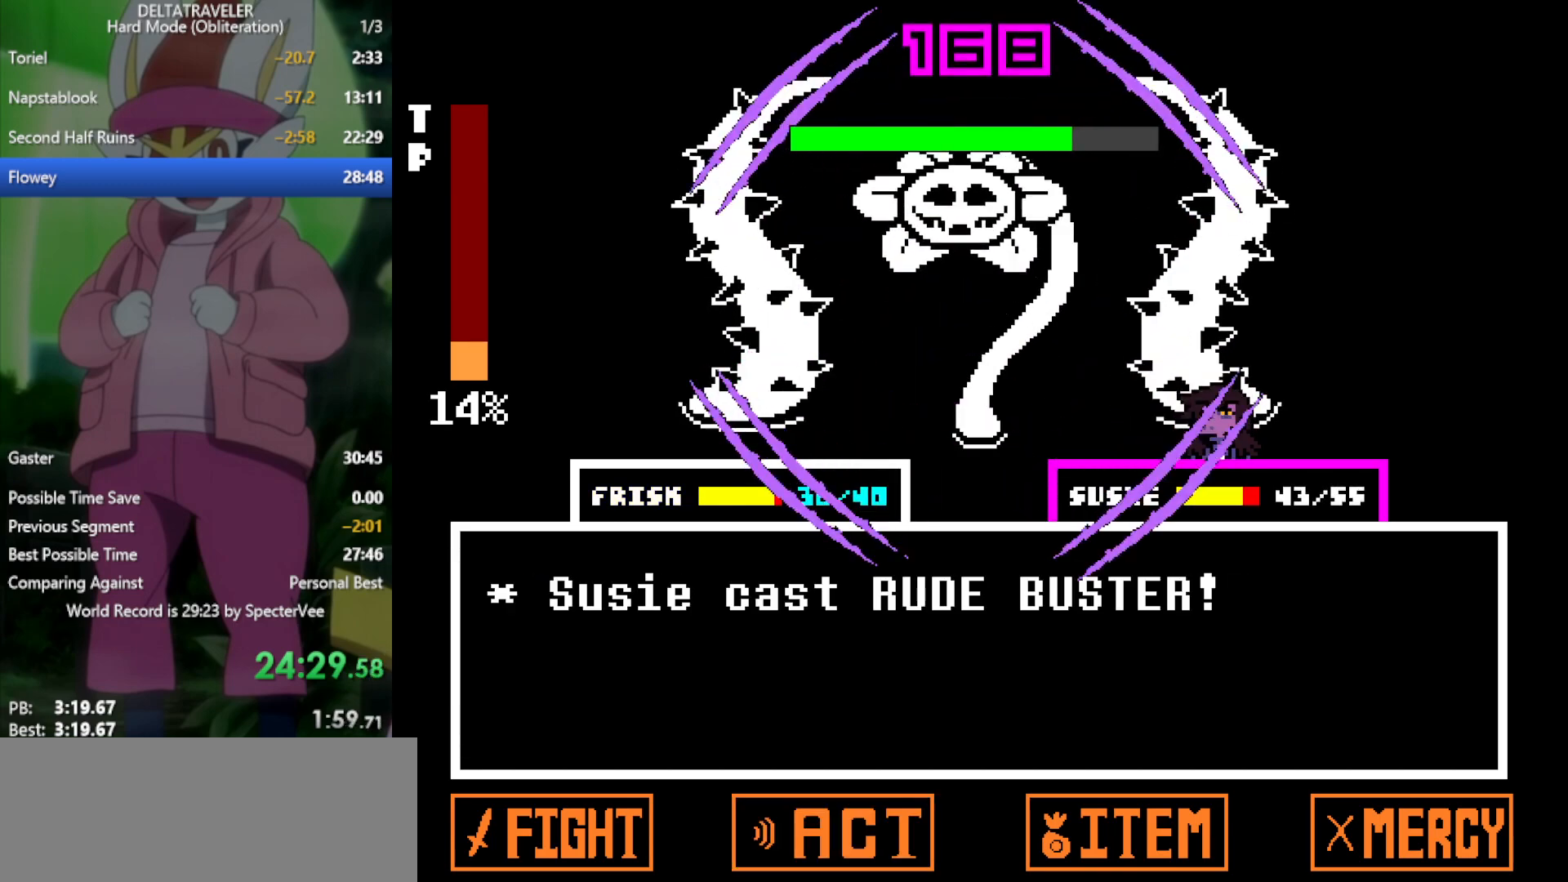
{"keys": ["x", "z"], "events": [[33, "return", "up"], [33, "z", "down"], [67, "return", "down"], [117, "return", "up"], [117, "z", "up"], [167, "z", "down"], [217, "return", "down"], [250, "return", "up"], [250, "z", "up"], [350, "return", "down"], [350, "z", "down"], [400, "return", "up"], [400, "z", "up"], [483, "z", "down"]]}
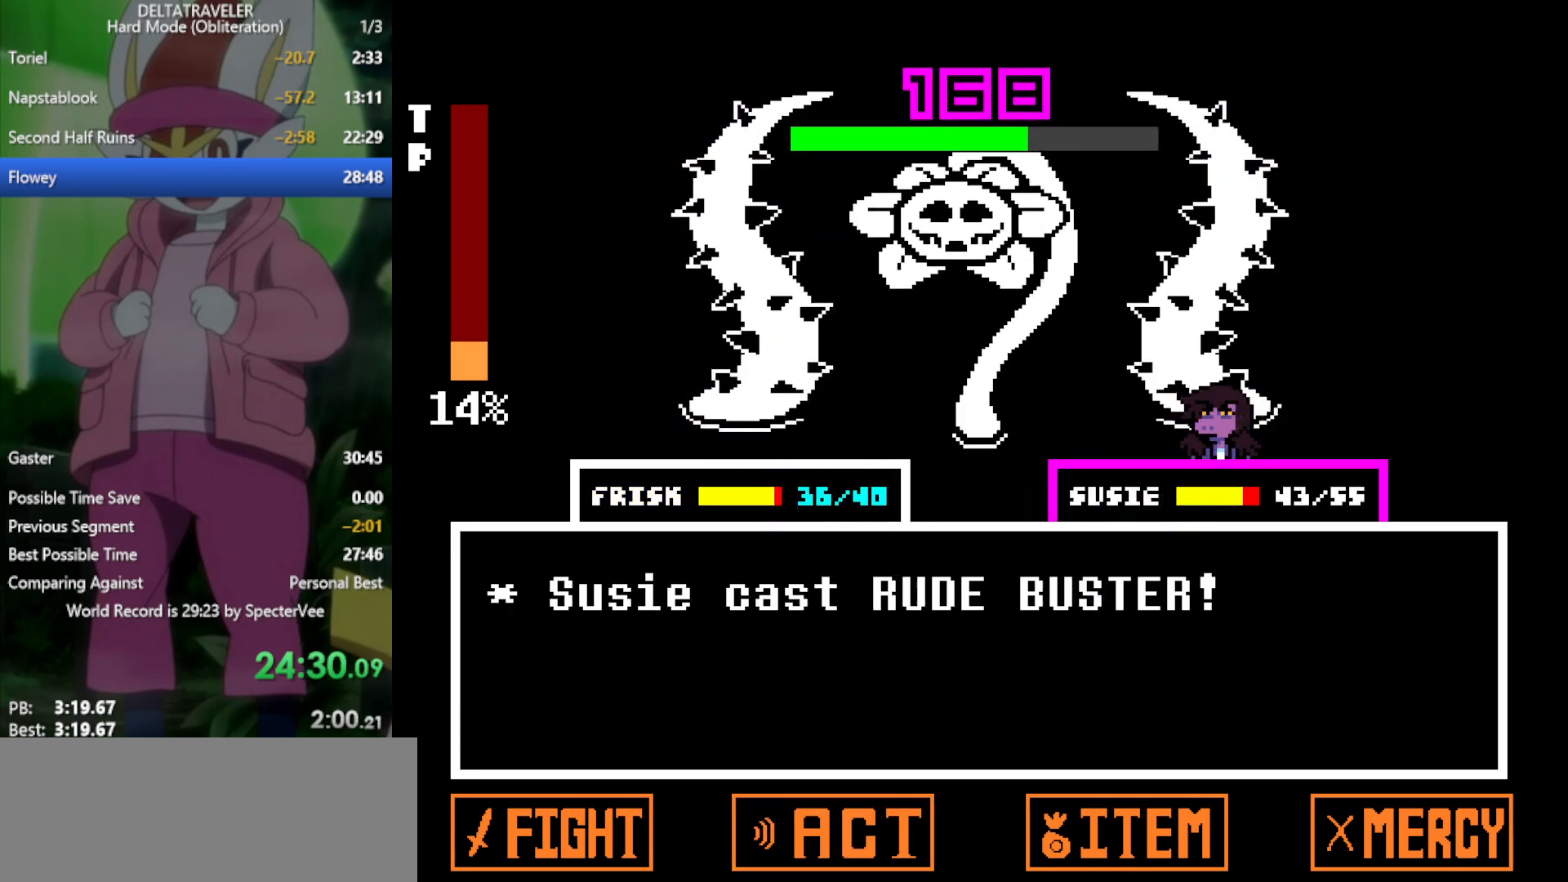
{"keys": ["x"], "events": [[33, "return", "down"], [33, "z", "up"], [83, "return", "up"], [117, "z", "down"], [167, "z", "up"], [267, "return", "down"], [267, "z", "down"], [300, "return", "up"], [300, "z", "up"], [400, "z", "down"], [500, "z", "up"]]}
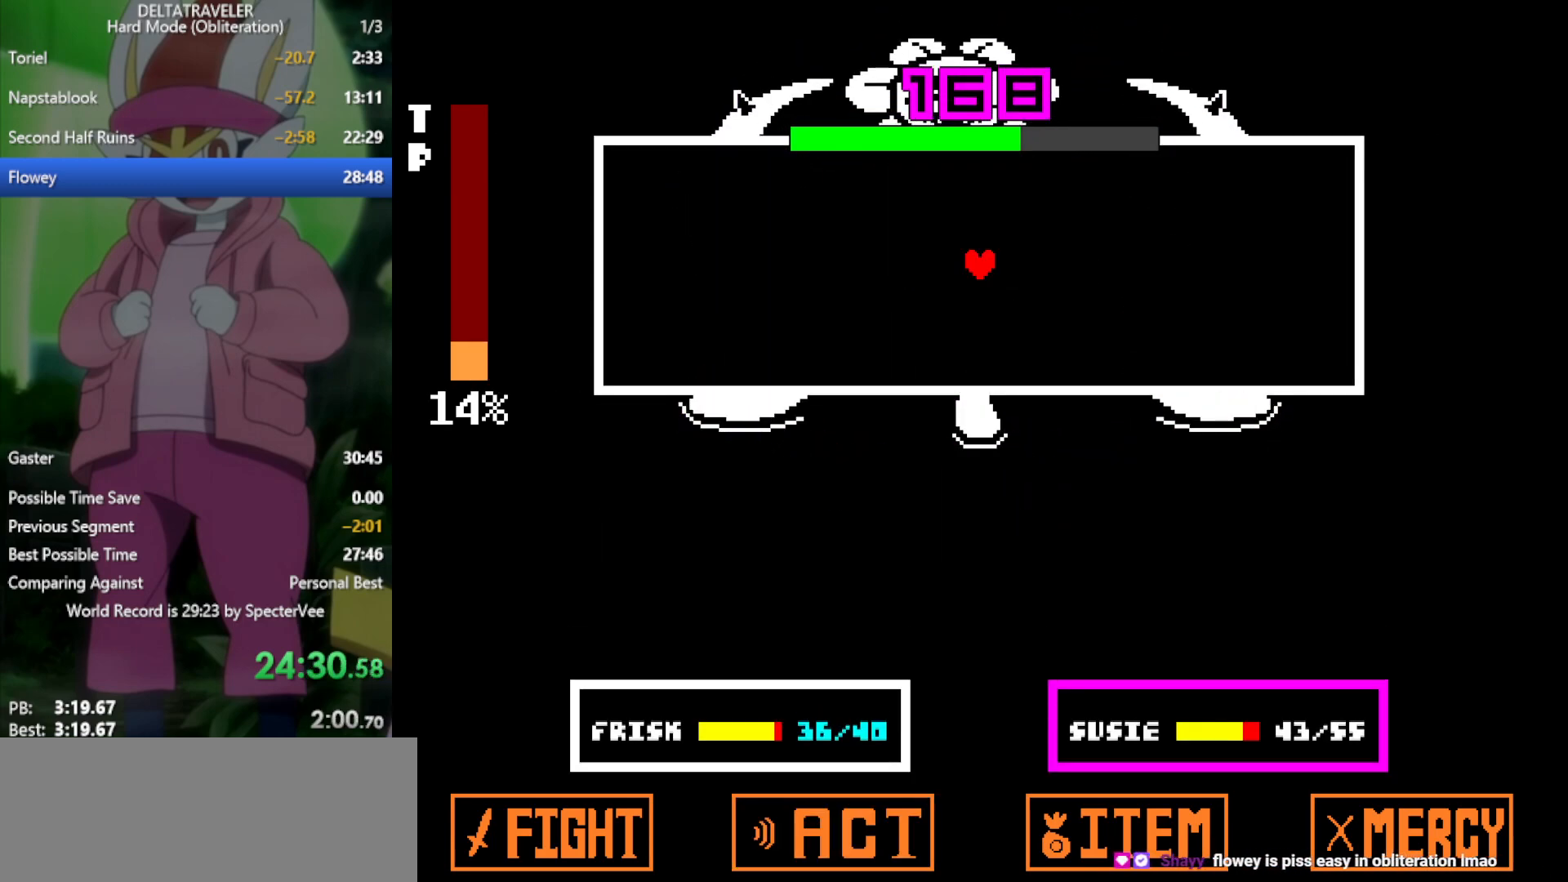
{"keys": [], "events": [[183, "x", "up"]]}
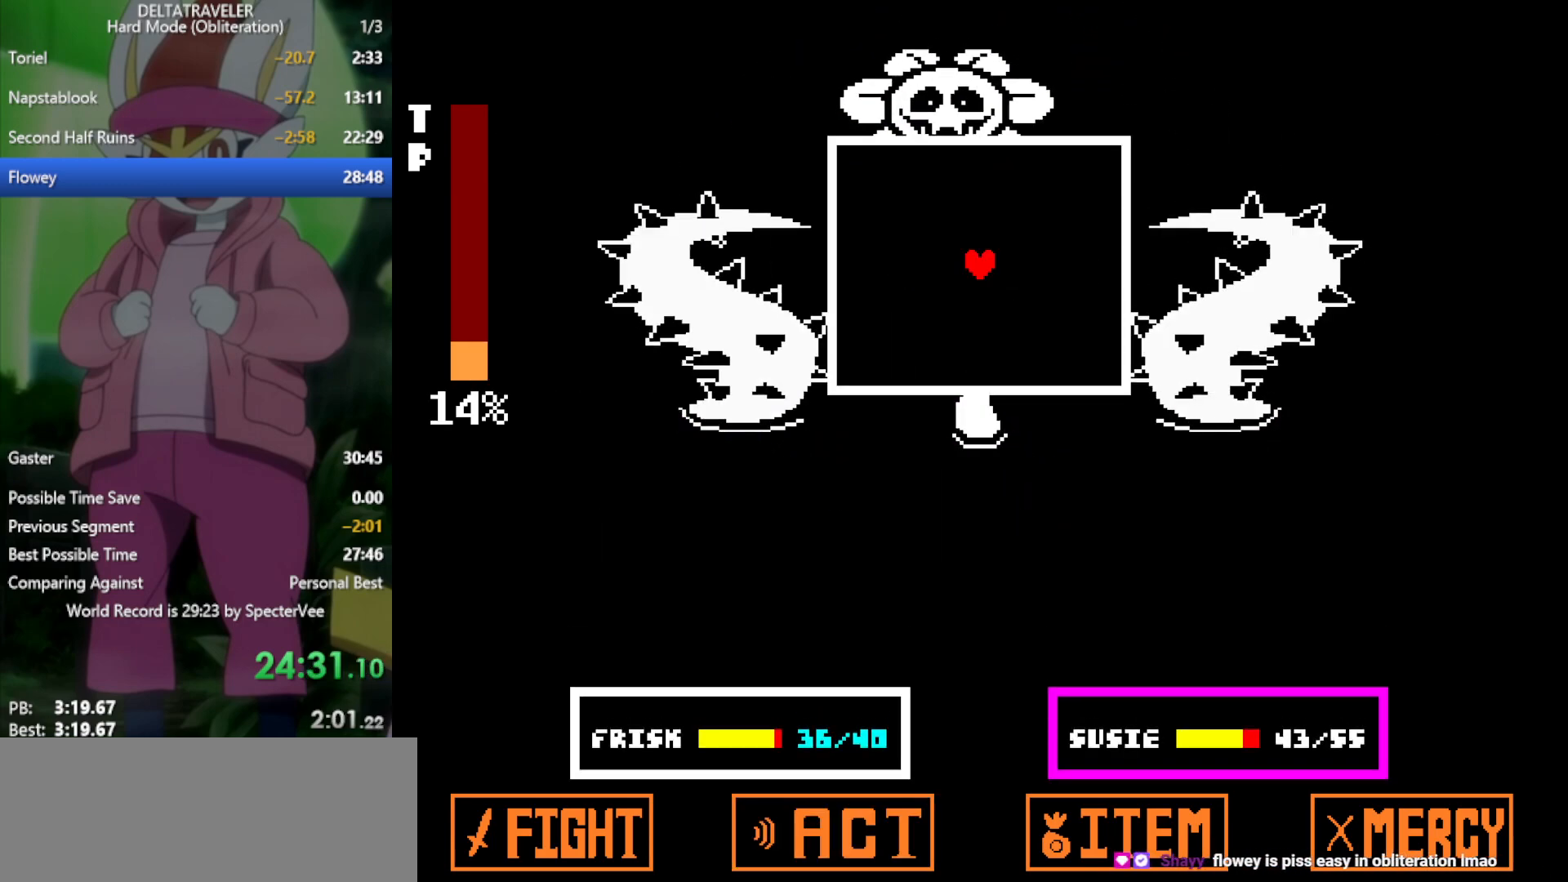
{"keys": [], "events": [[267, "down", "down"], [400, "down", "up"]]}
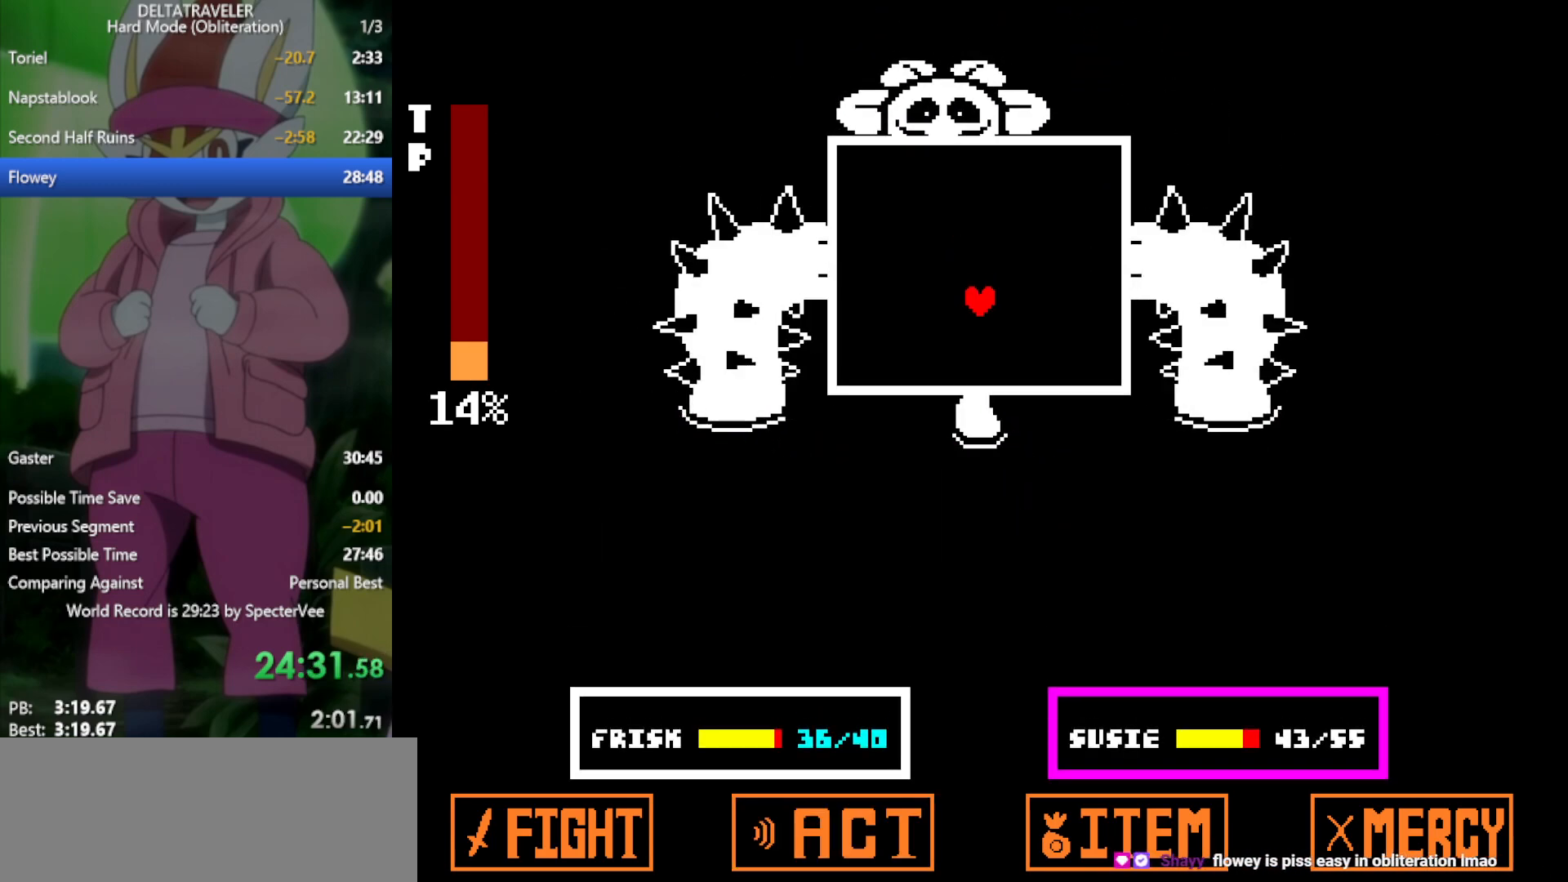
{"keys": [], "events": [[267, "down", "down"], [317, "down", "up"]]}
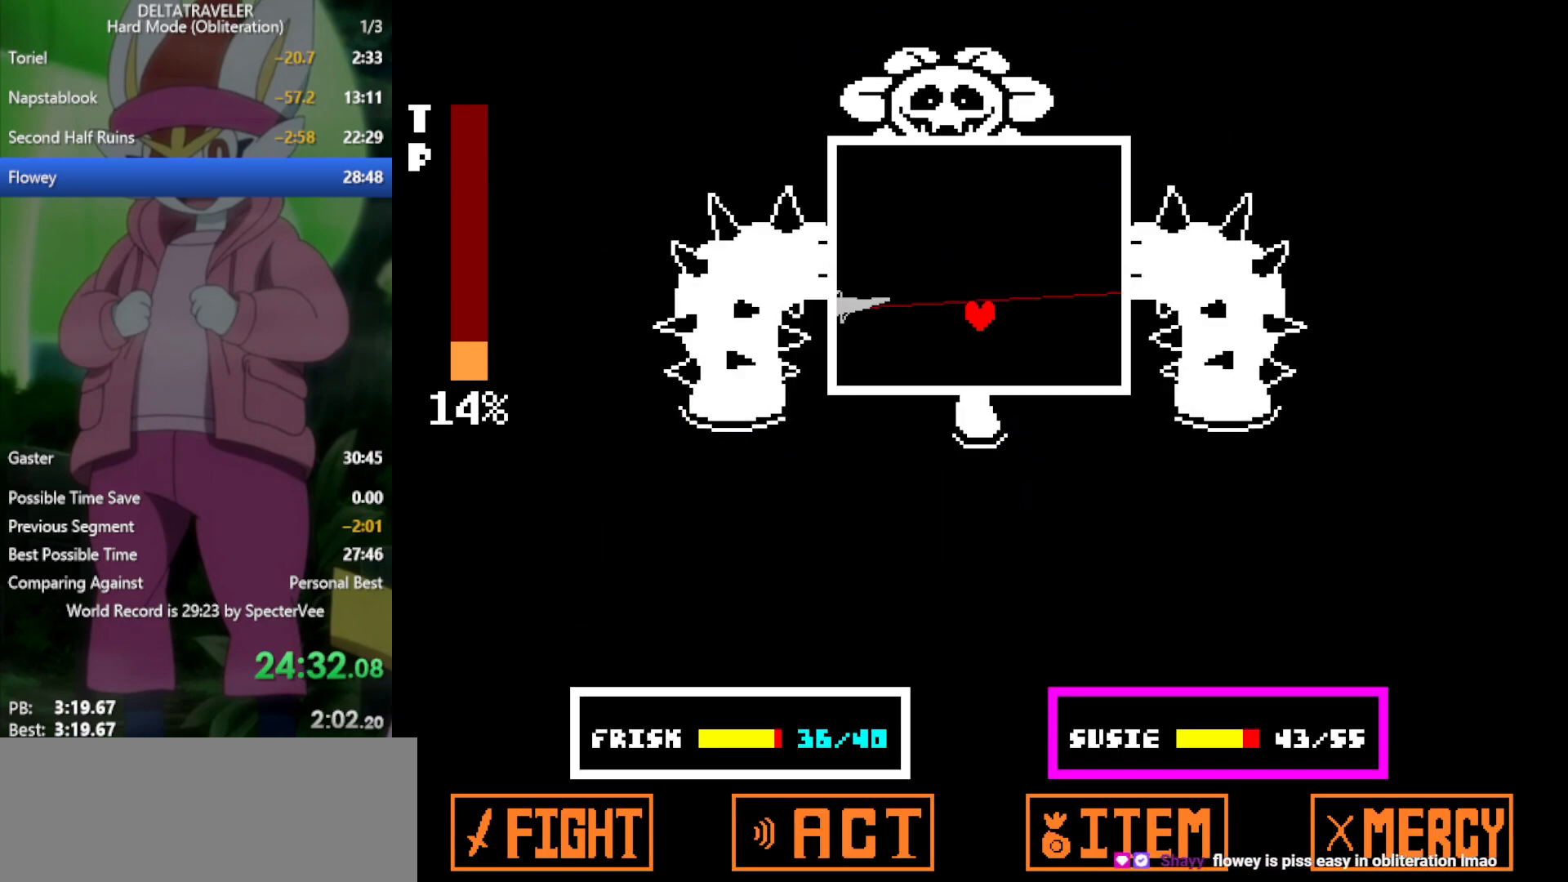
{"keys": [], "events": [[133, "down", "down"], [233, "down", "up"], [233, "left", "down"], [283, "left", "up"]]}
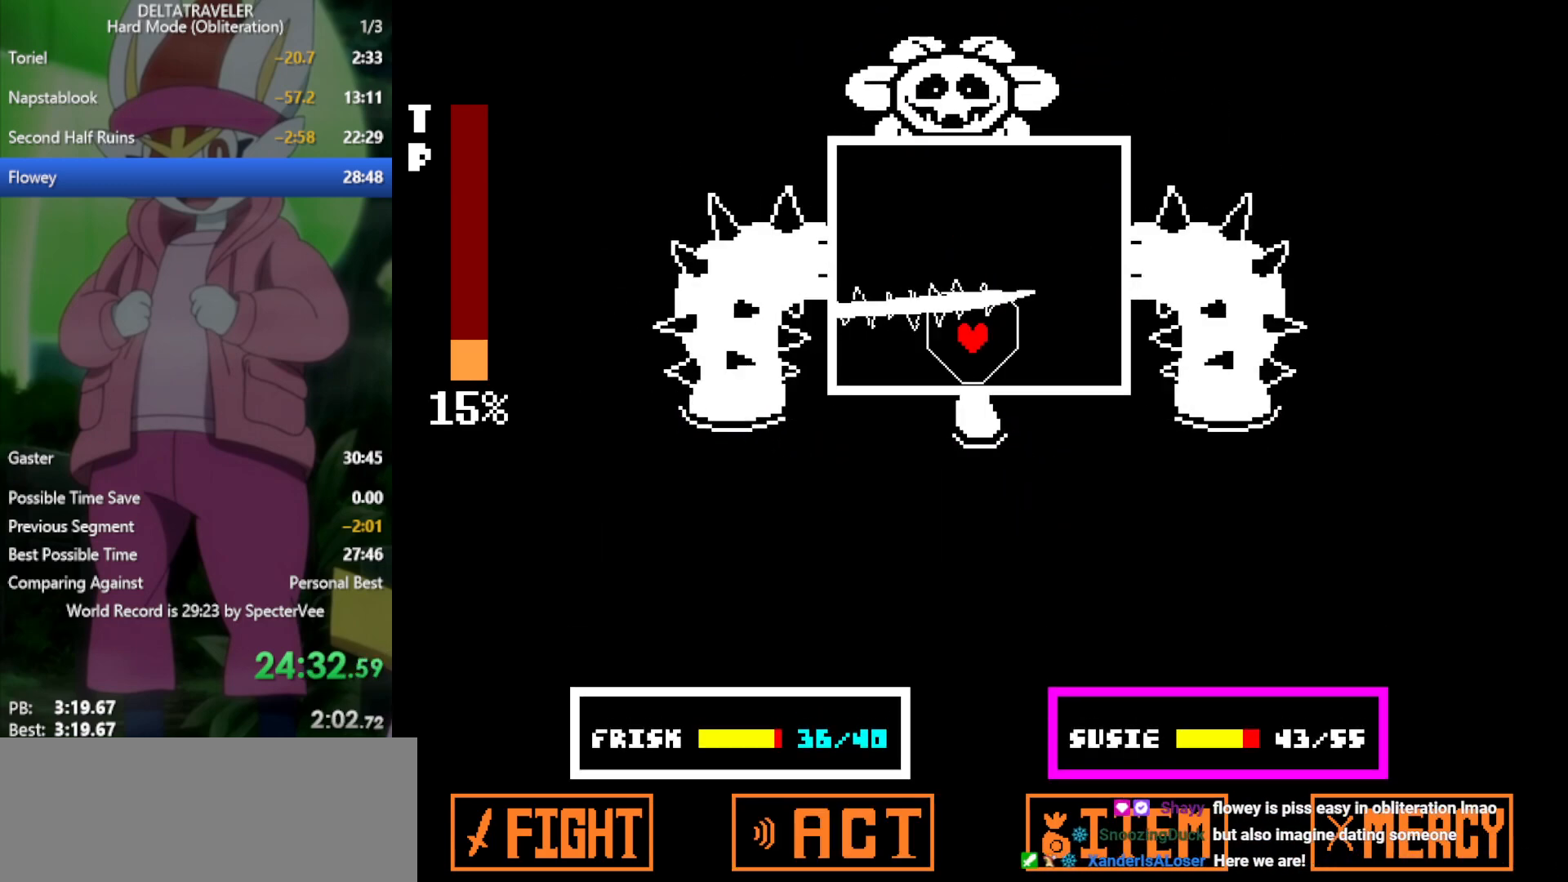
{"keys": ["left"], "events": [[100, "down", "down"], [200, "down", "up"], [417, "left", "down"]]}
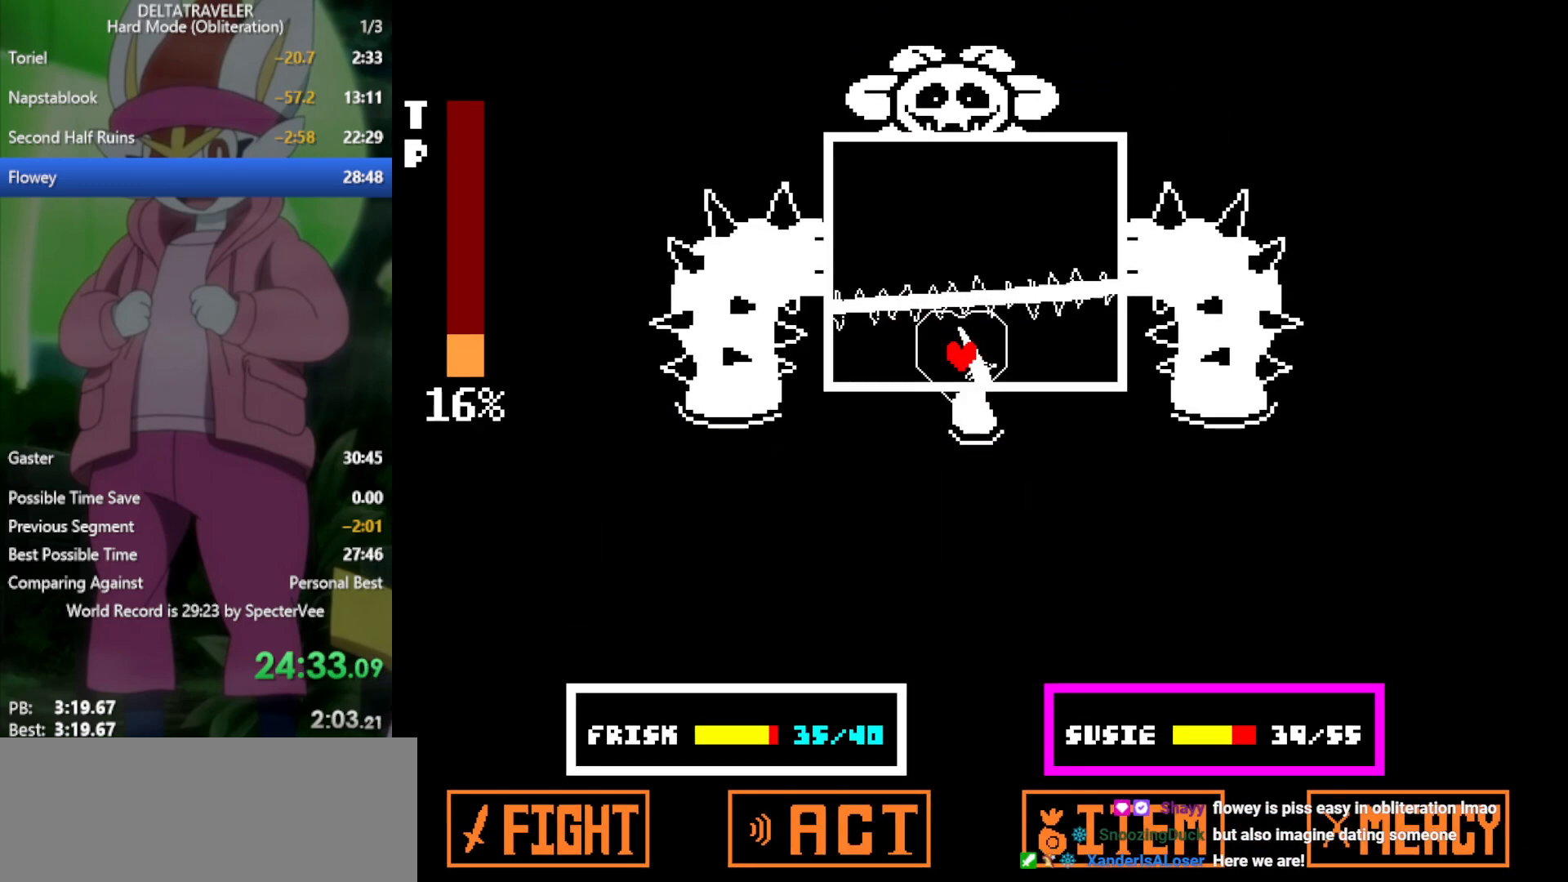
{"keys": [], "events": [[117, "left", "up"]]}
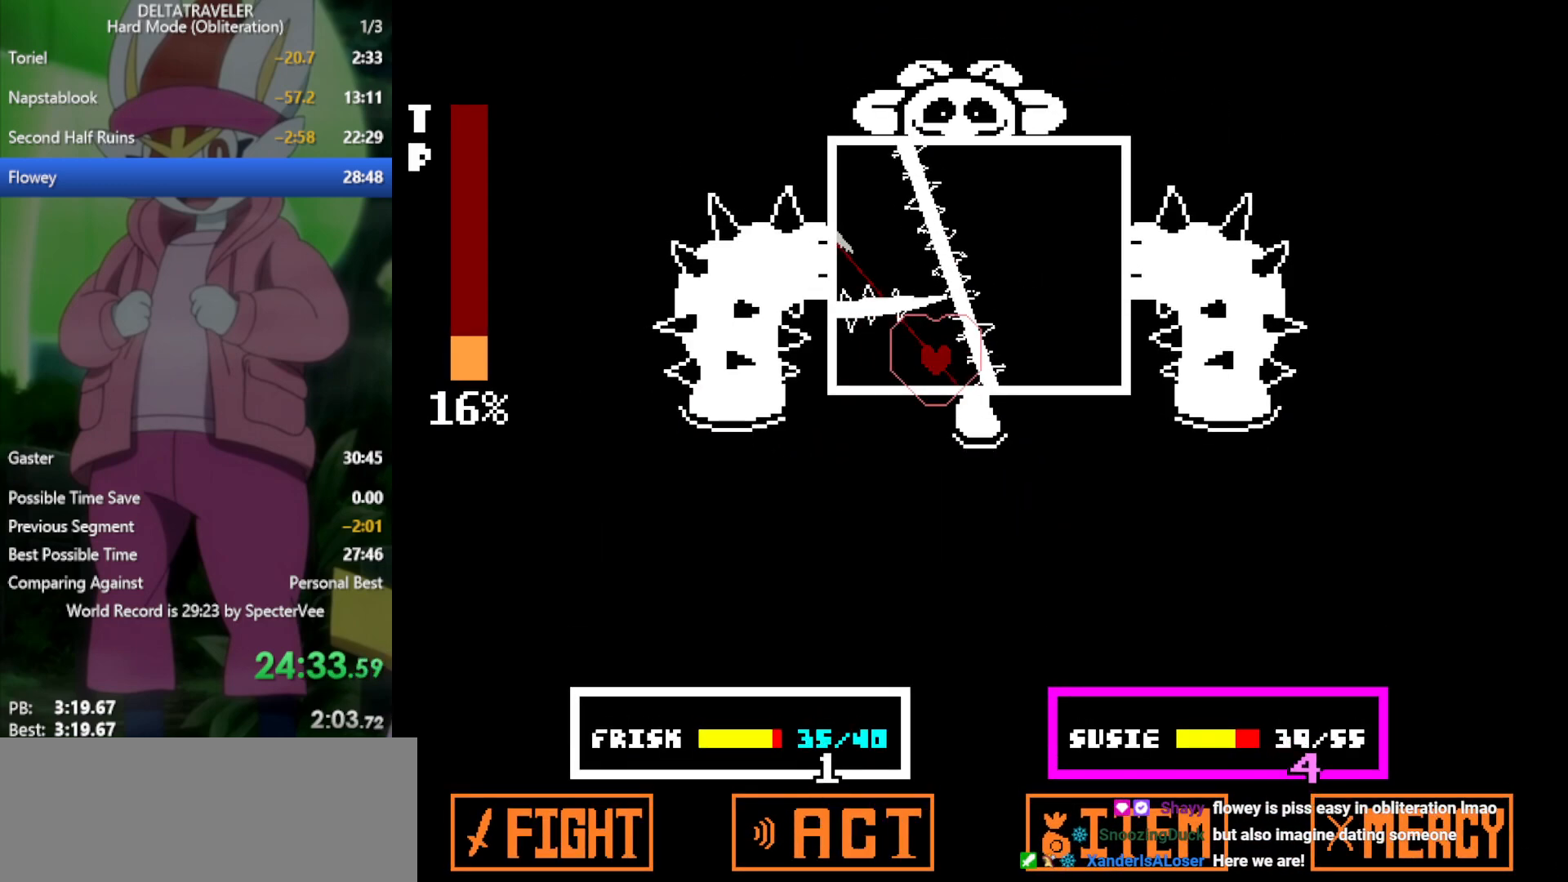
{"keys": [], "events": [[17, "up", "down"], [67, "up", "up"]]}
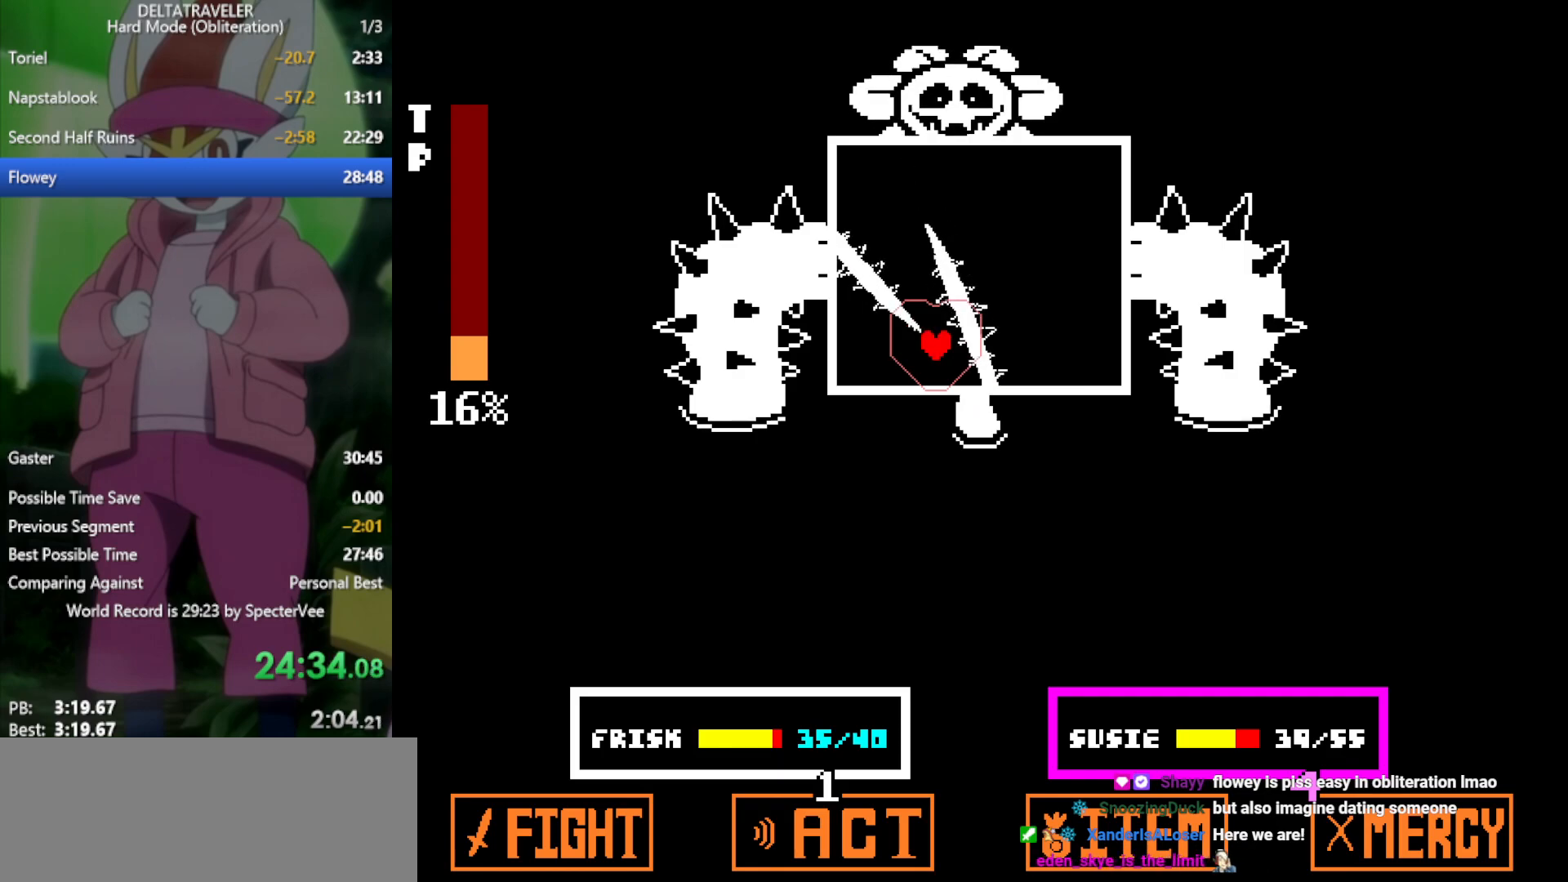
{"keys": [], "events": [[67, "up", "down"], [167, "up", "up"]]}
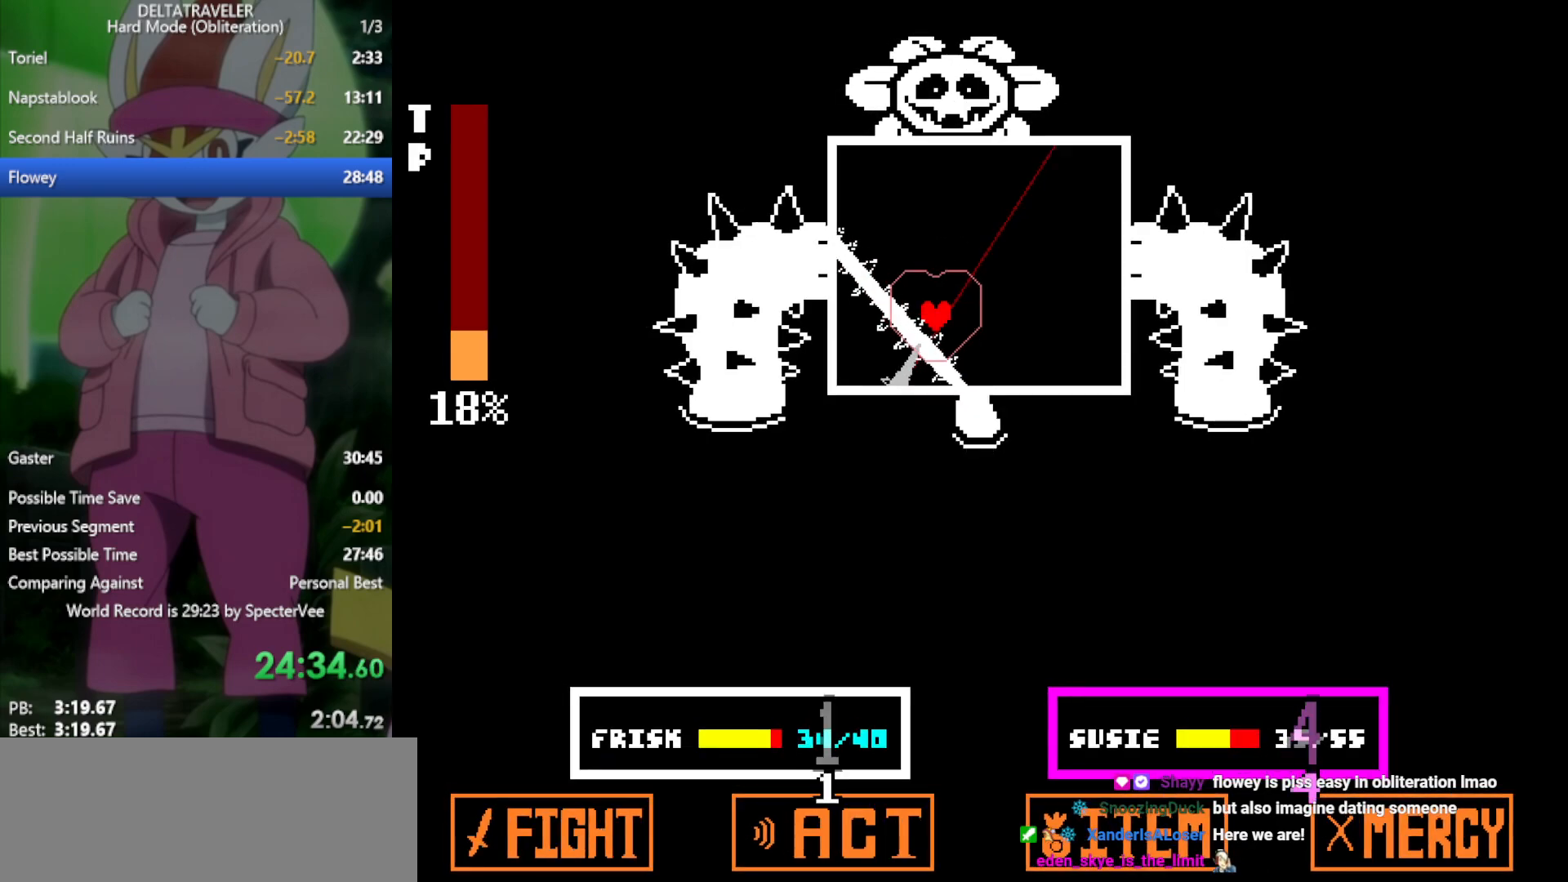
{"keys": [], "events": [[33, "up", "down"], [167, "left", "down"], [267, "up", "up"], [300, "left", "up"]]}
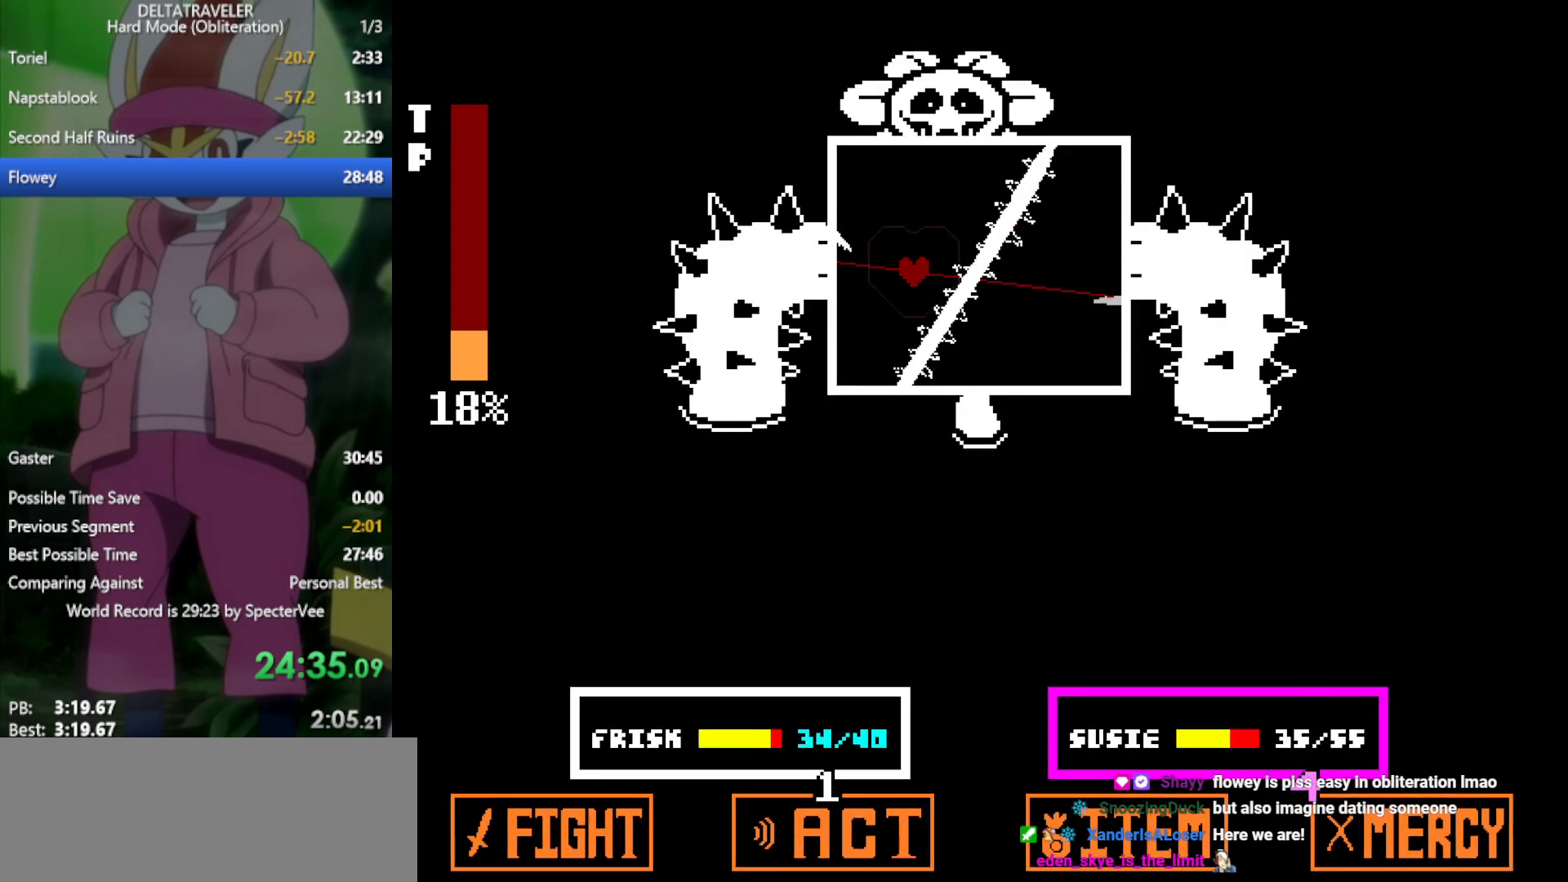
{"keys": ["up"], "events": [[450, "up", "down"]]}
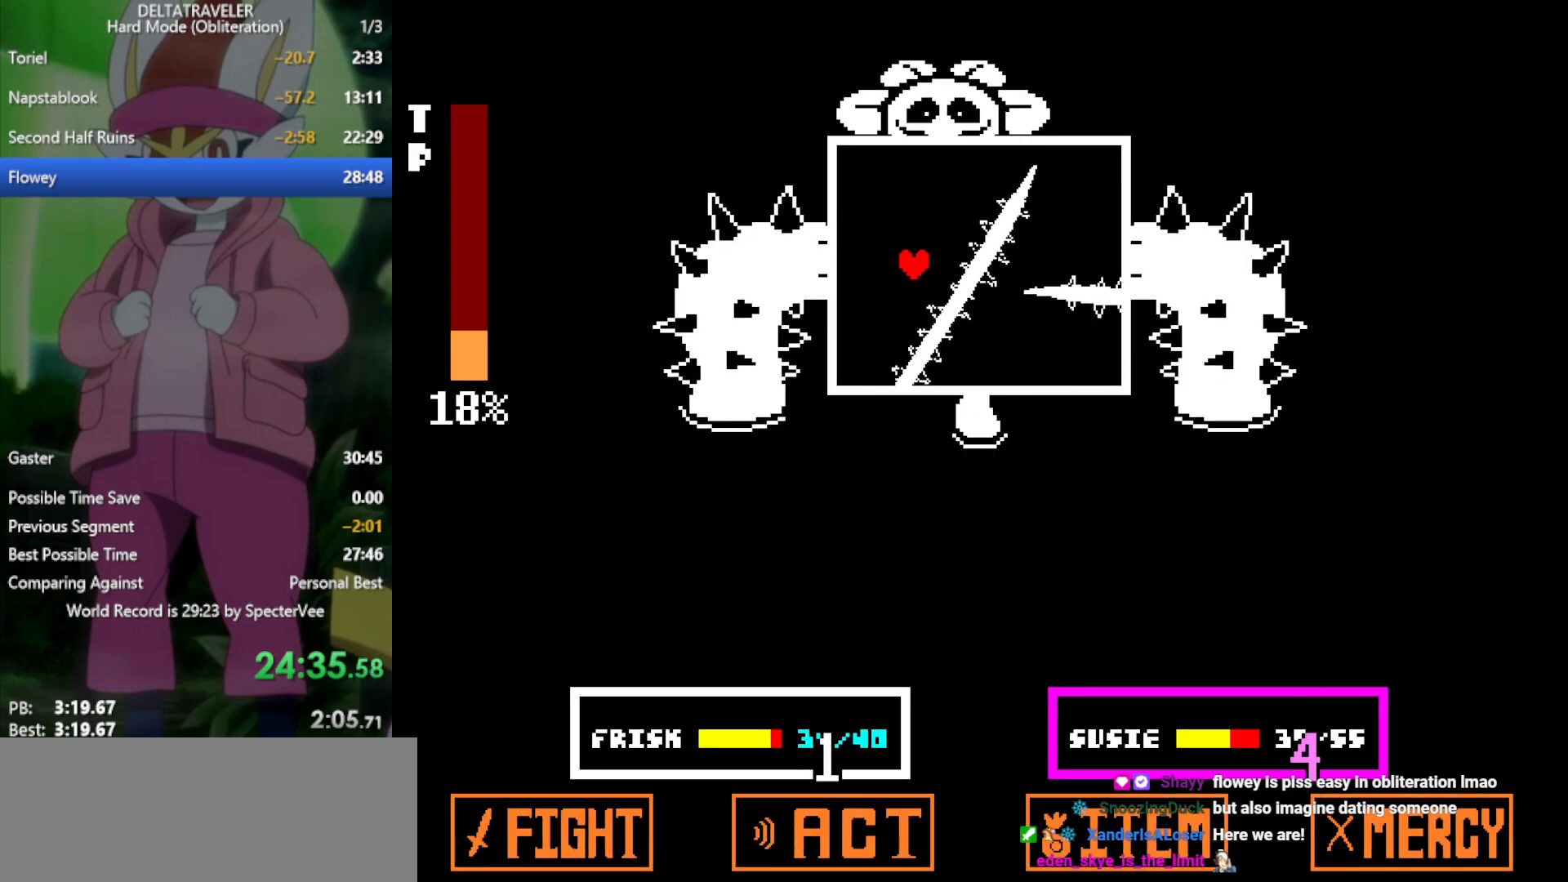
{"keys": [], "events": [[33, "up", "up"], [183, "up", "down"], [267, "up", "up"], [450, "down", "down"], [500, "down", "up"]]}
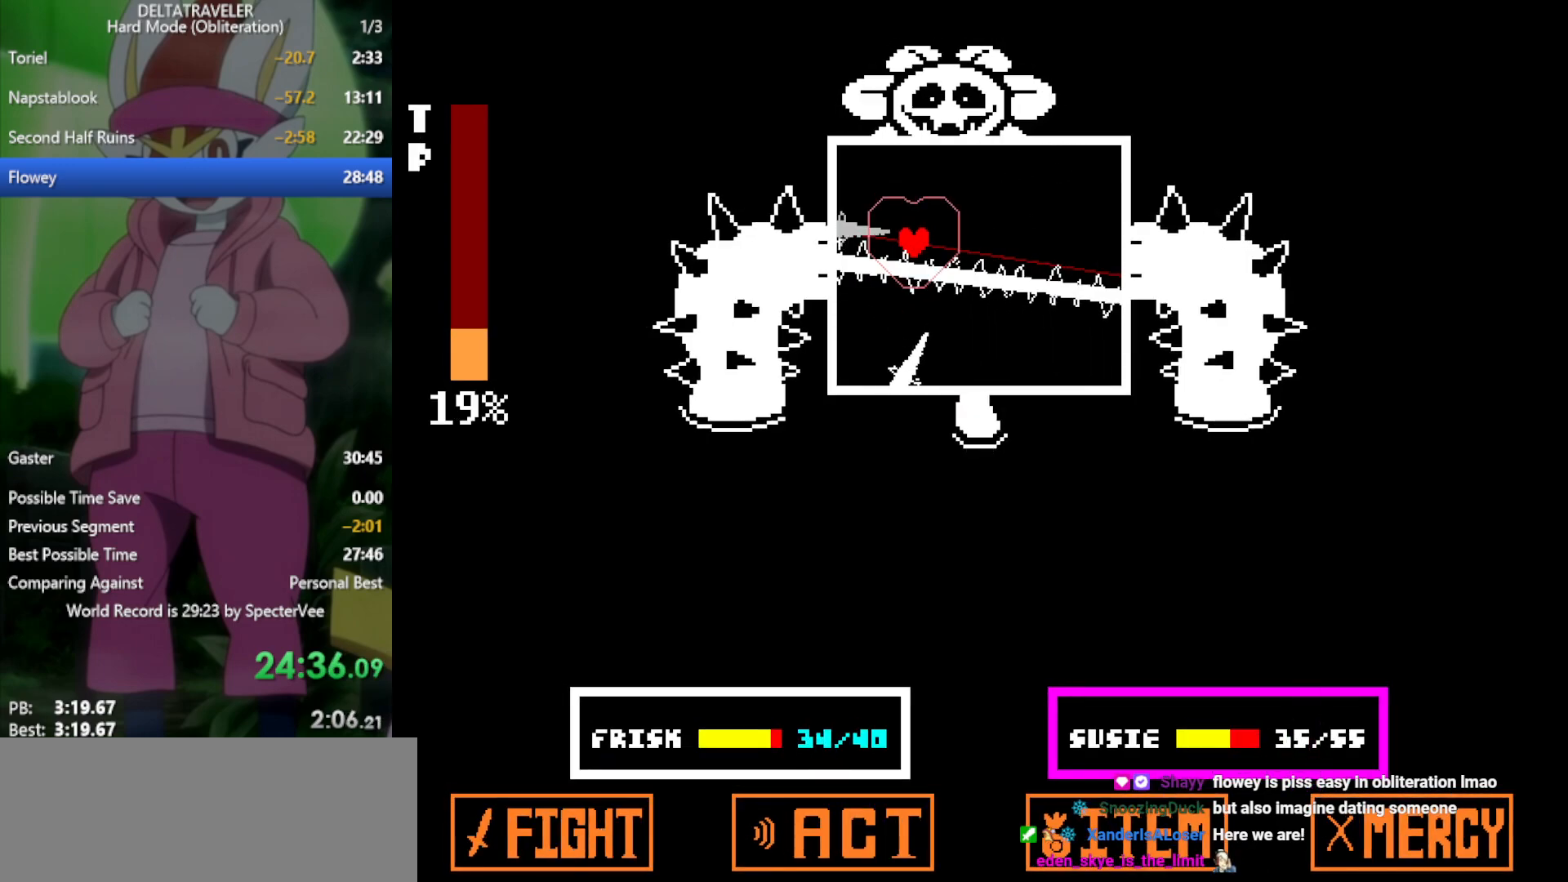
{"keys": [], "events": [[183, "up", "down"], [317, "right", "down"], [467, "up", "up"], [500, "right", "up"]]}
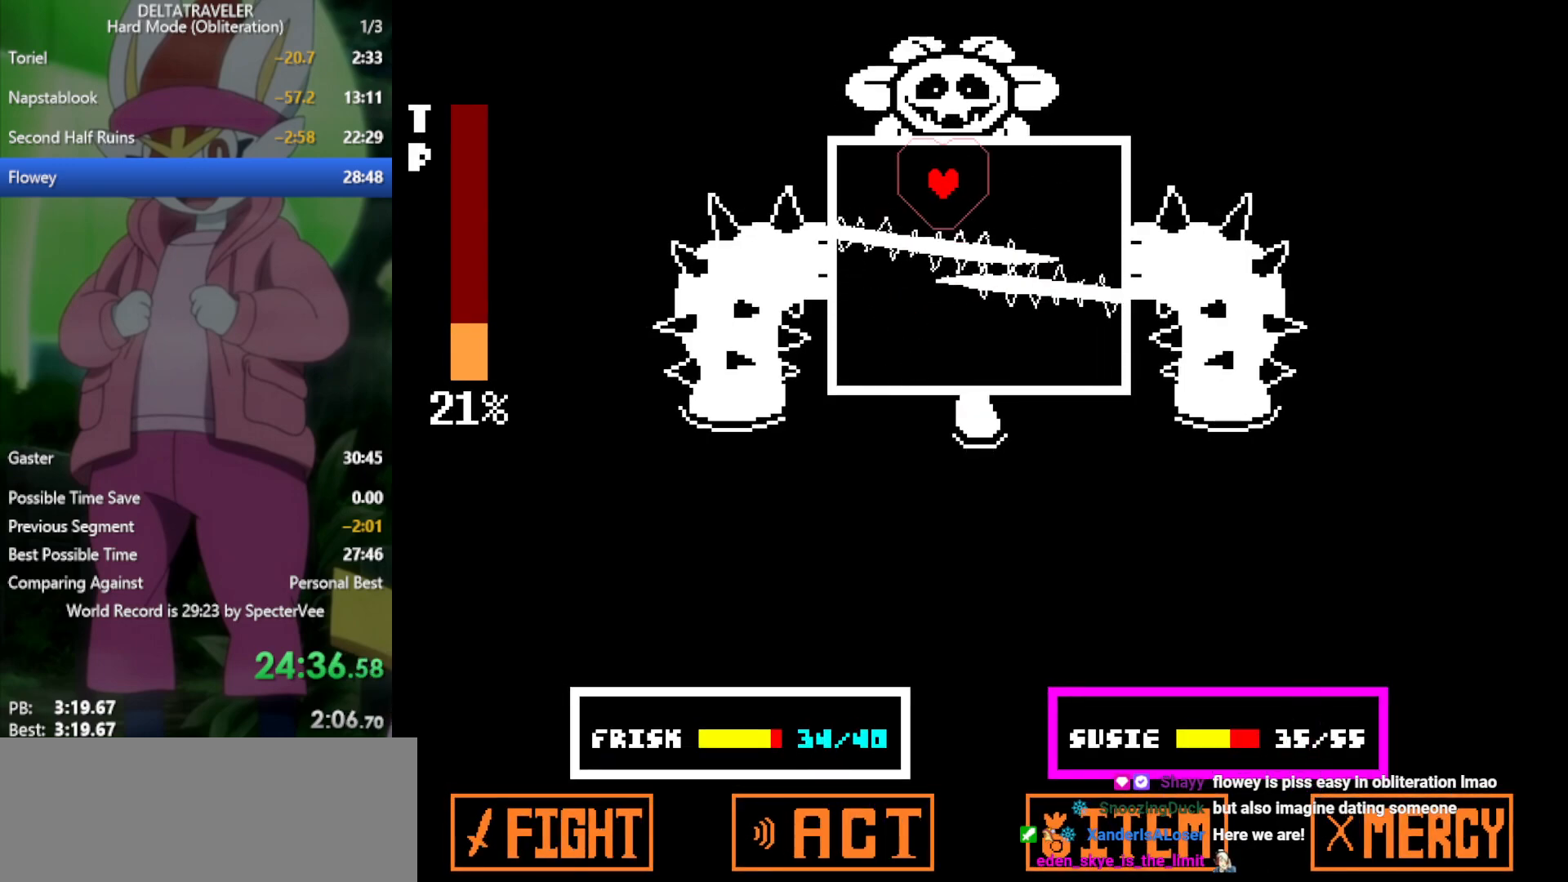
{"keys": [], "events": [[283, "down", "down"], [383, "down", "up"]]}
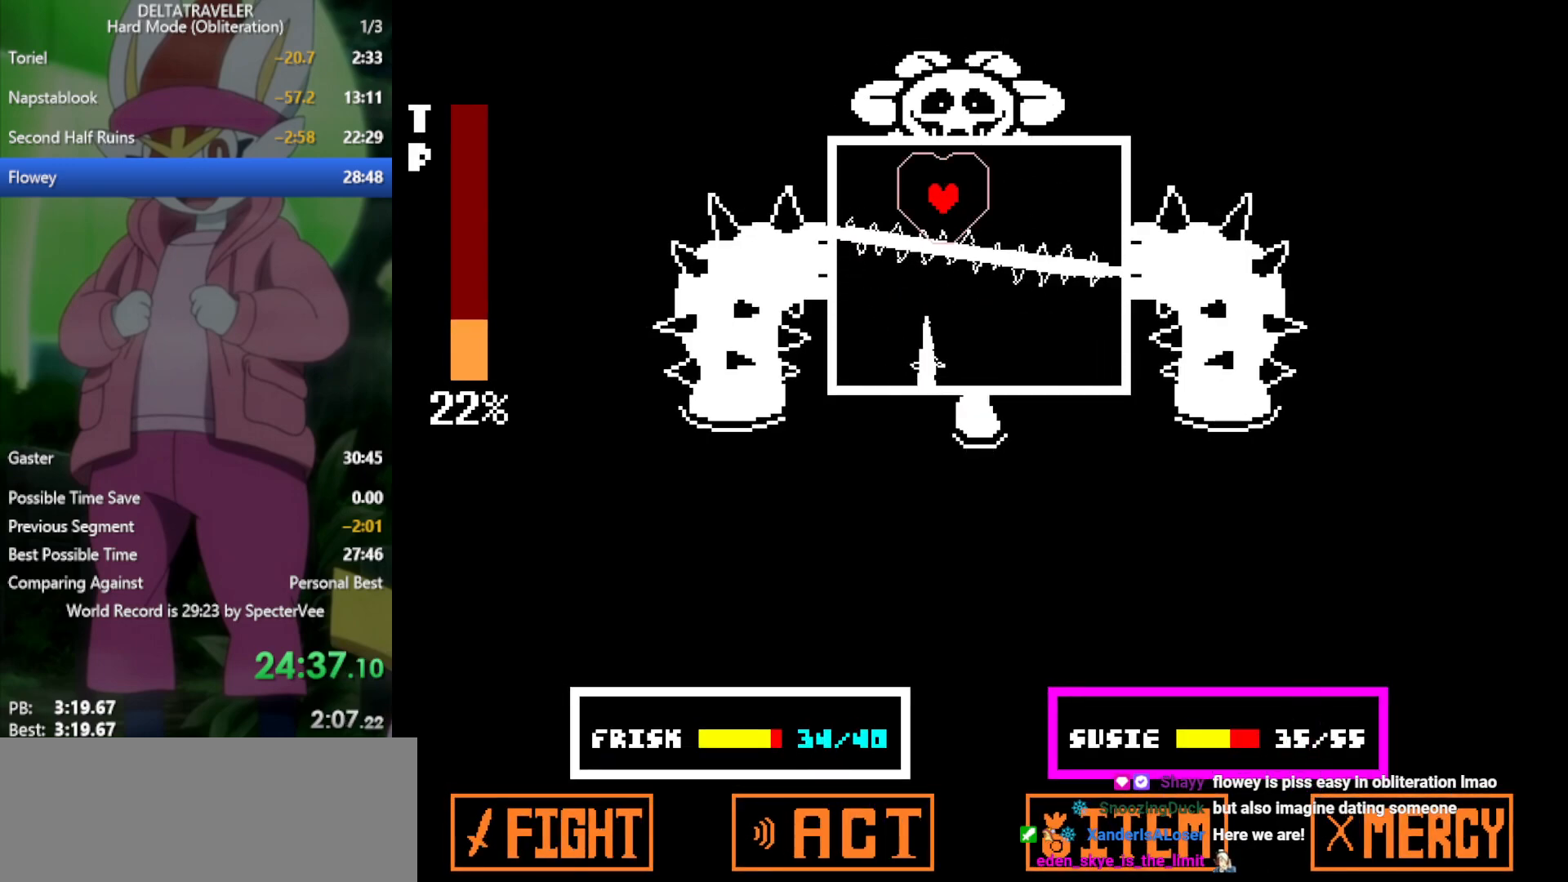
{"keys": ["down"], "events": [[17, "right", "down"], [150, "right", "up"], [483, "down", "down"]]}
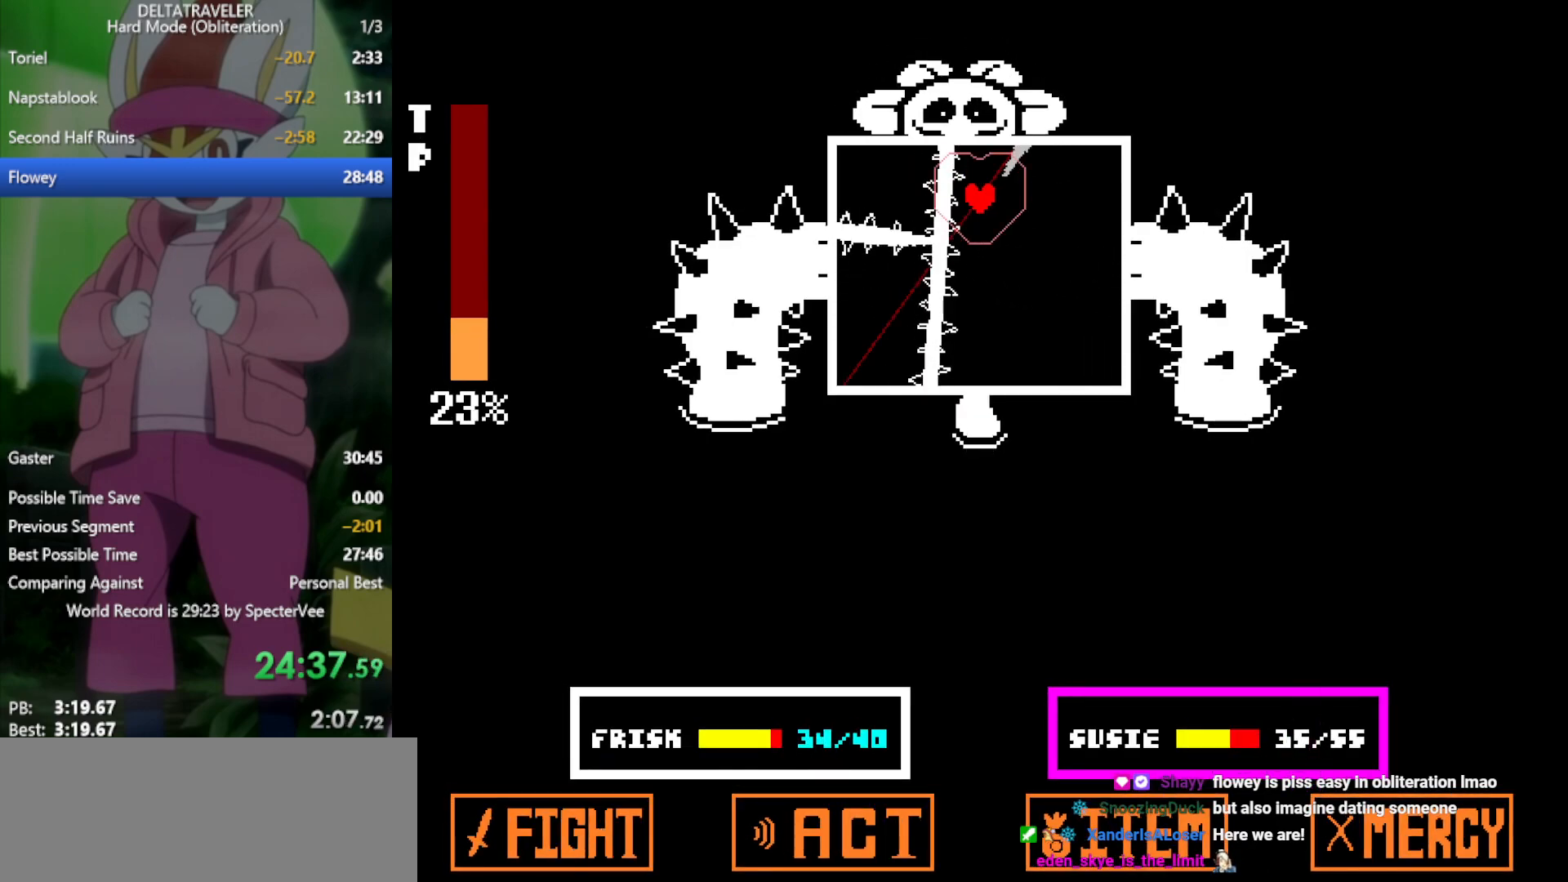
{"keys": ["right"], "events": [[67, "down", "up"], [250, "down", "down"], [383, "down", "up"], [483, "right", "down"]]}
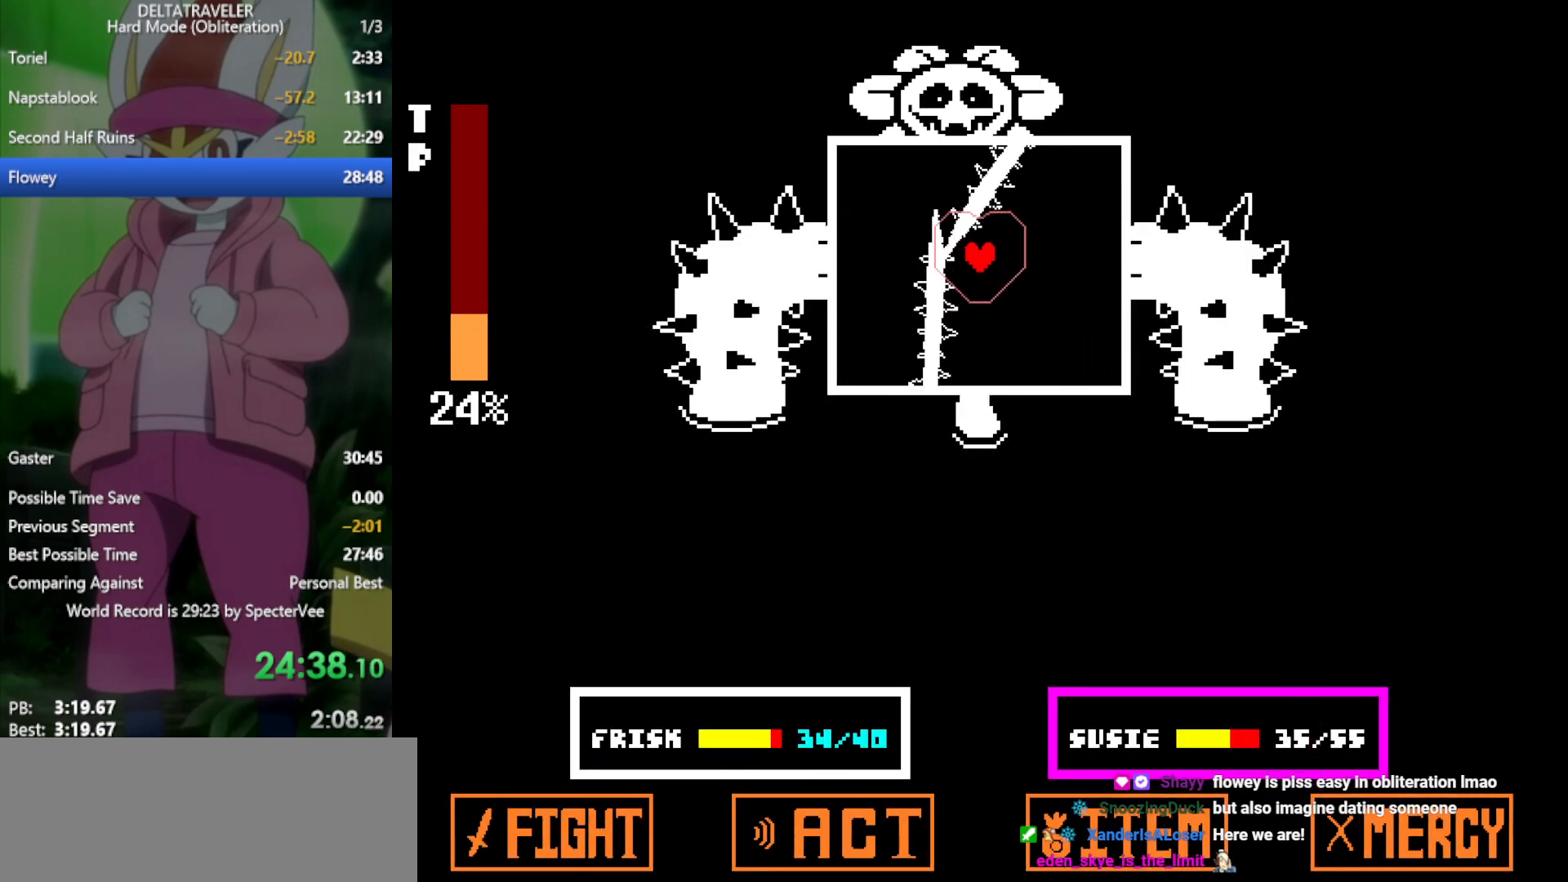
{"keys": [], "events": [[83, "right", "up"]]}
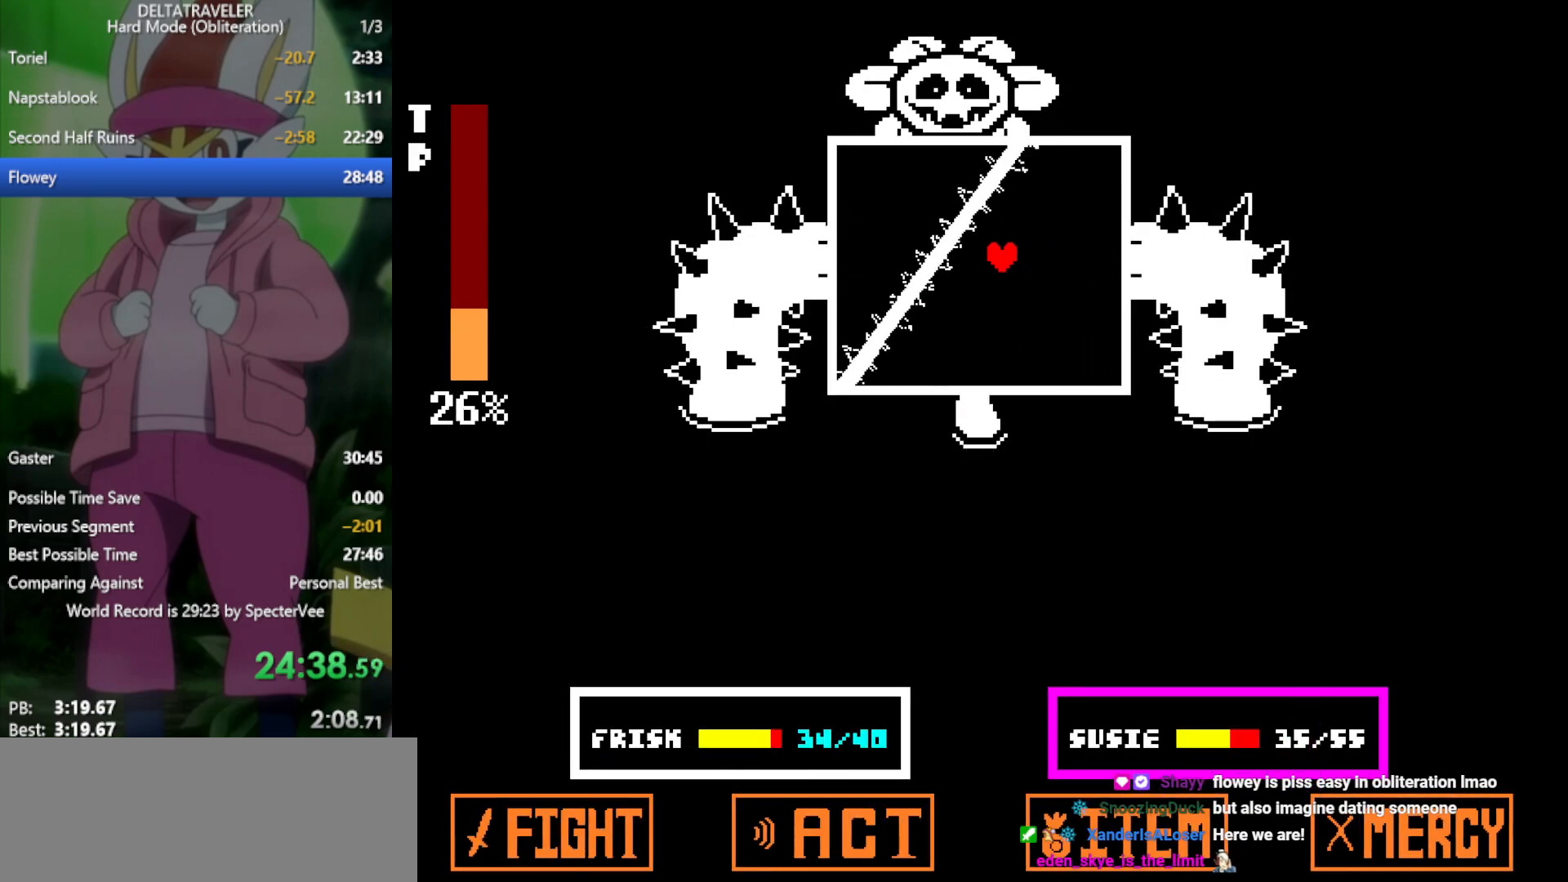
{"keys": [], "events": [[217, "left", "down"], [300, "left", "up"]]}
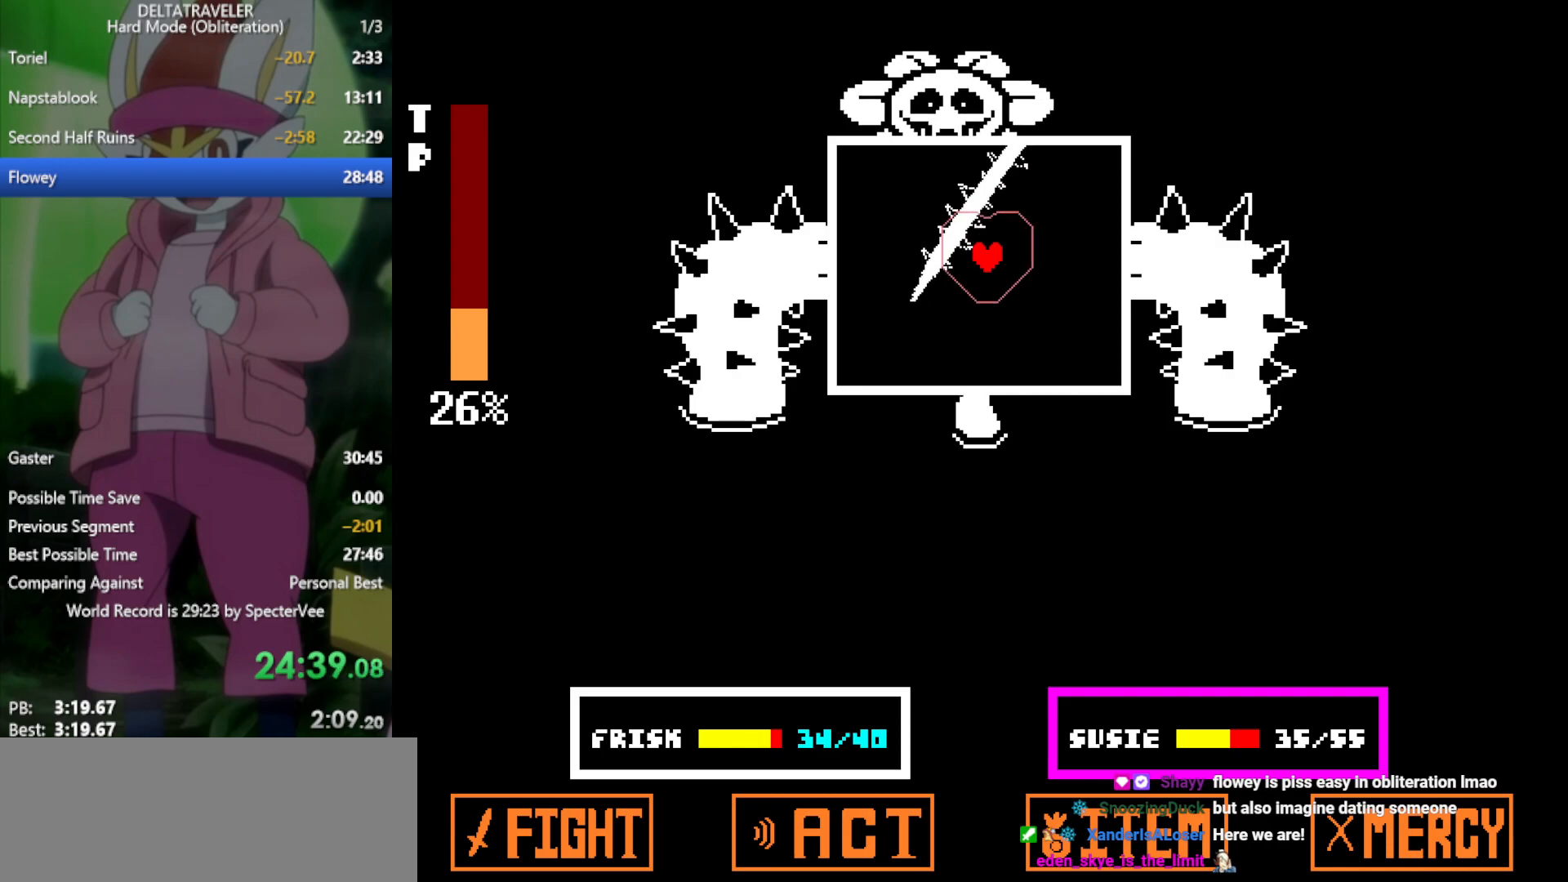
{"keys": [], "events": [[33, "down", "down"], [183, "down", "up"], [317, "left", "down"], [500, "left", "up"]]}
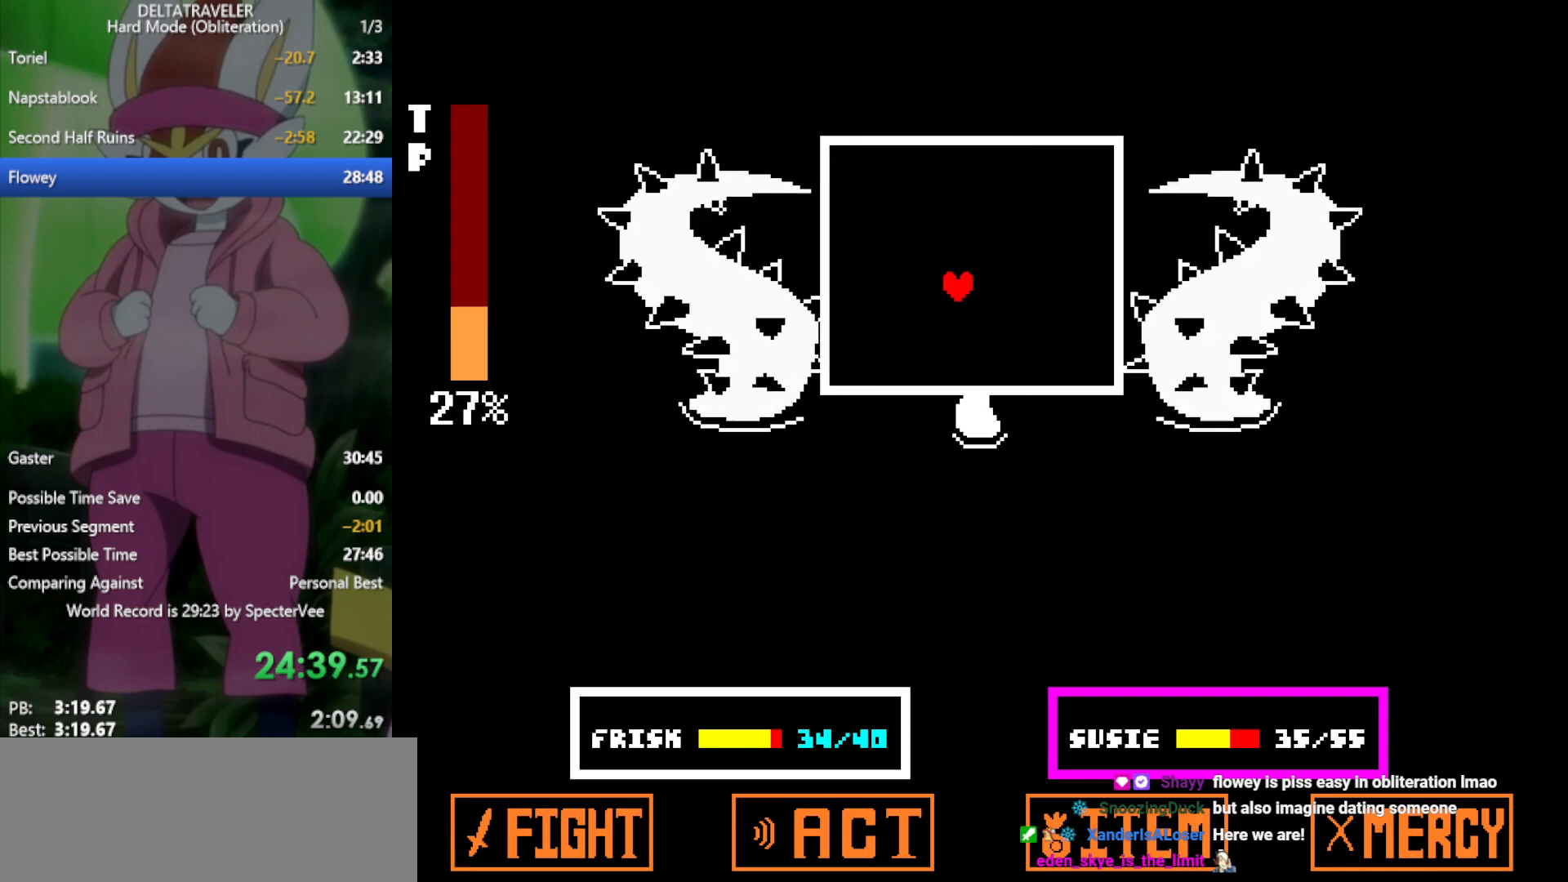
{"keys": ["x"], "events": [[50, "x", "down"]]}
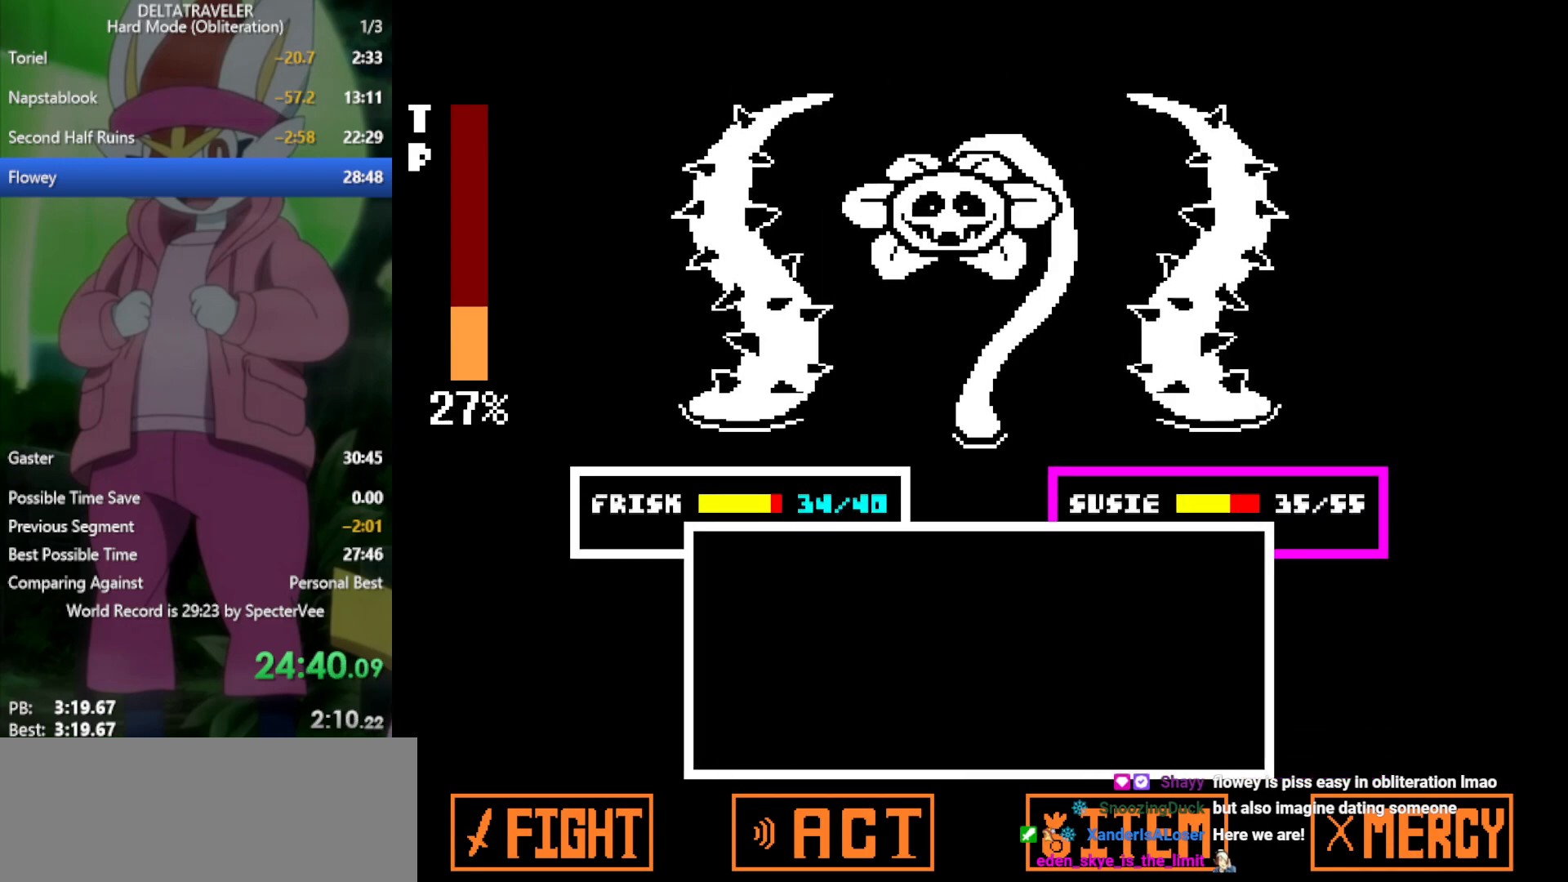
{"keys": ["x"], "events": []}
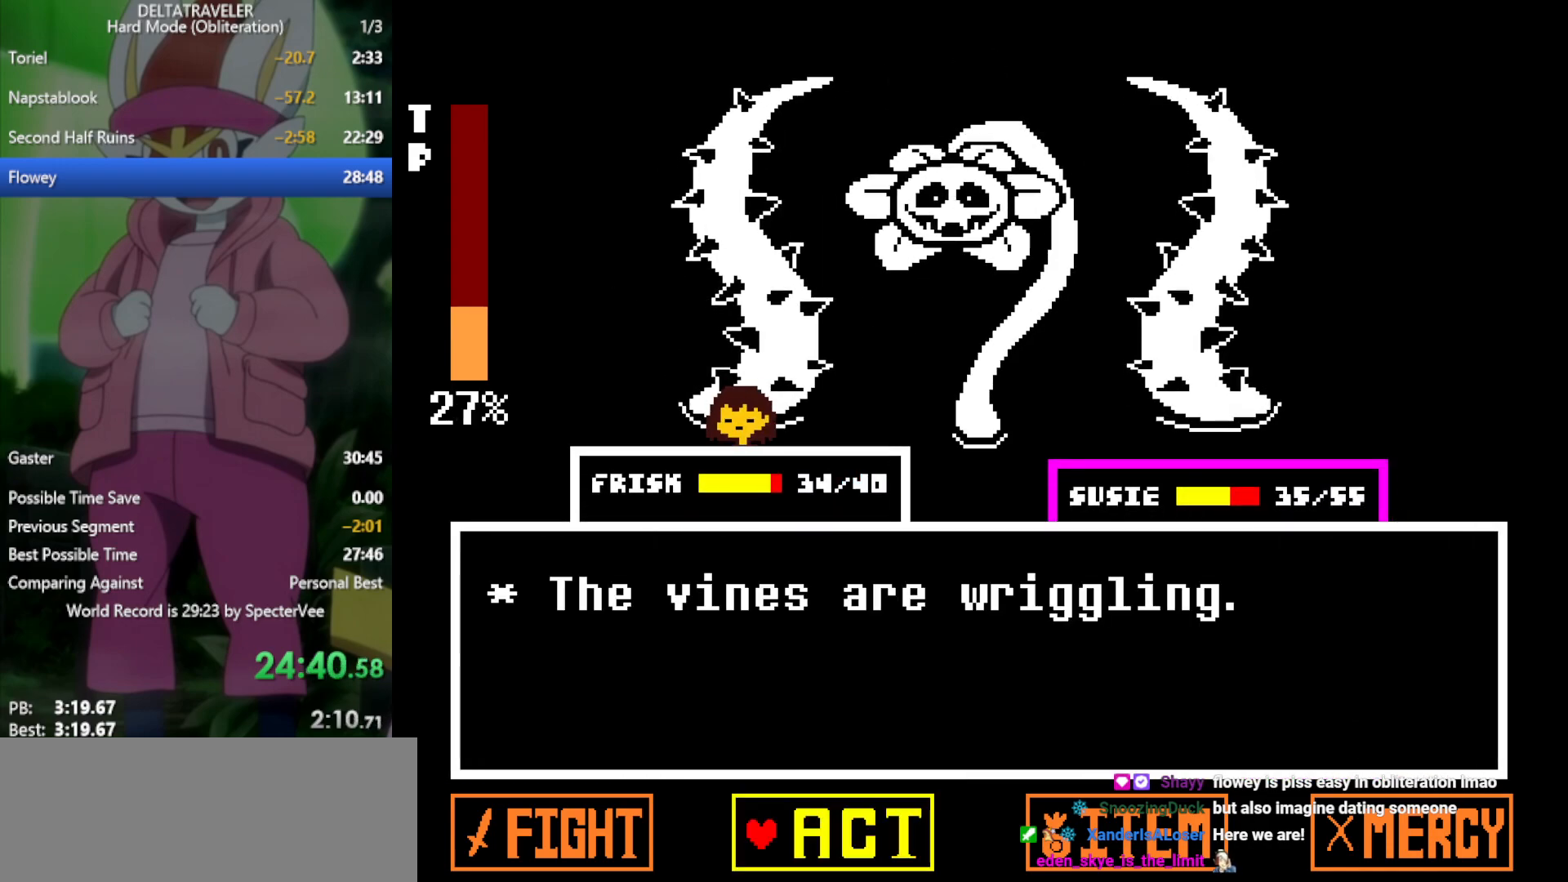
{"keys": ["x"], "events": []}
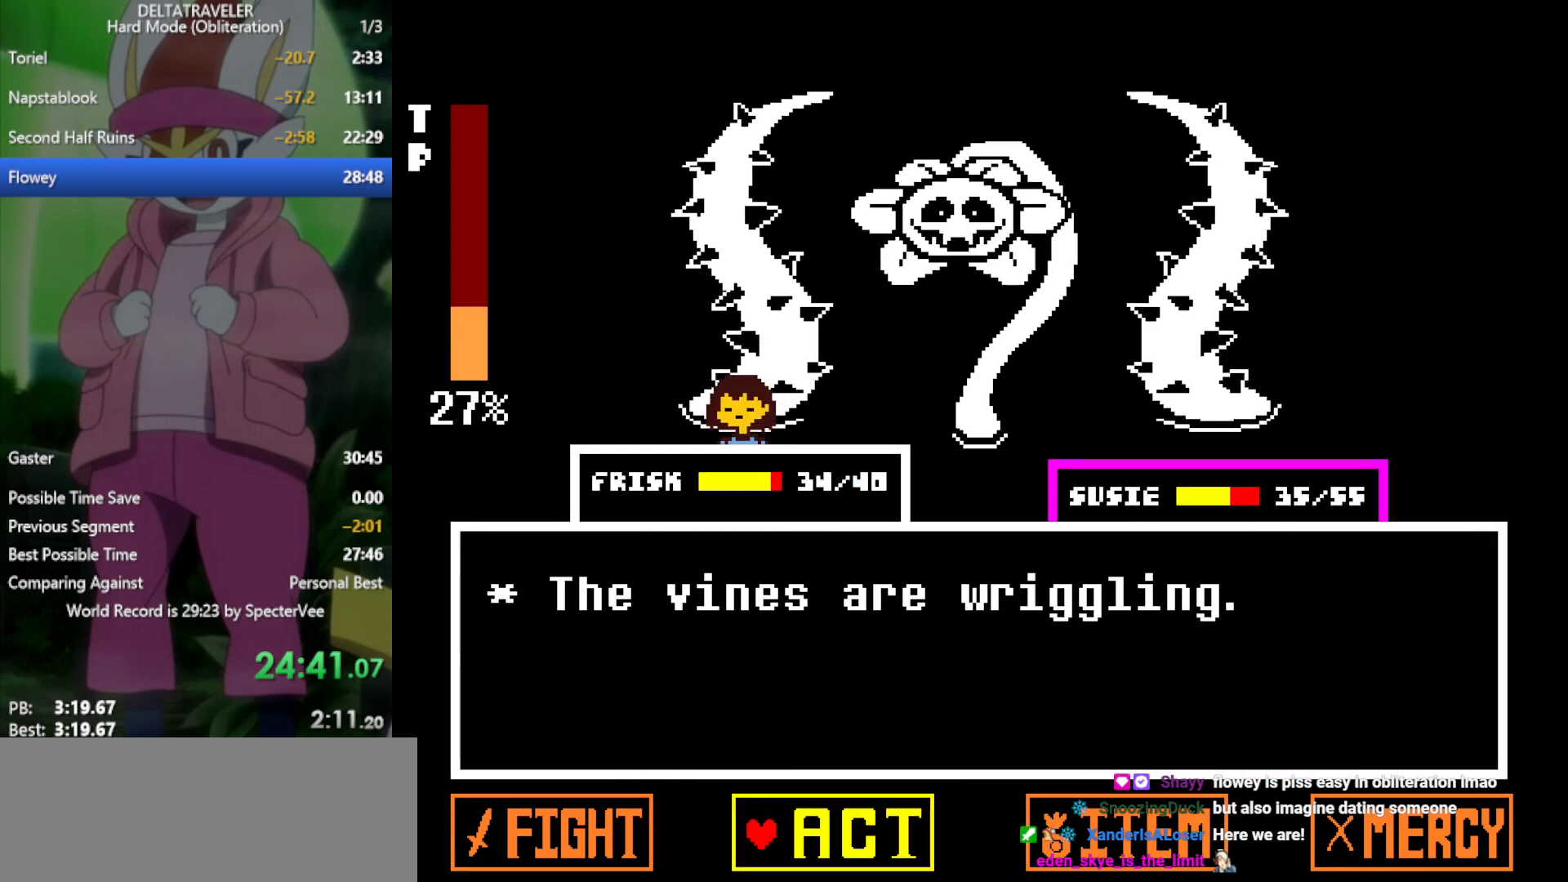
{"keys": ["right", "x"], "events": [[283, "right", "down"], [383, "right", "up"], [433, "right", "down"]]}